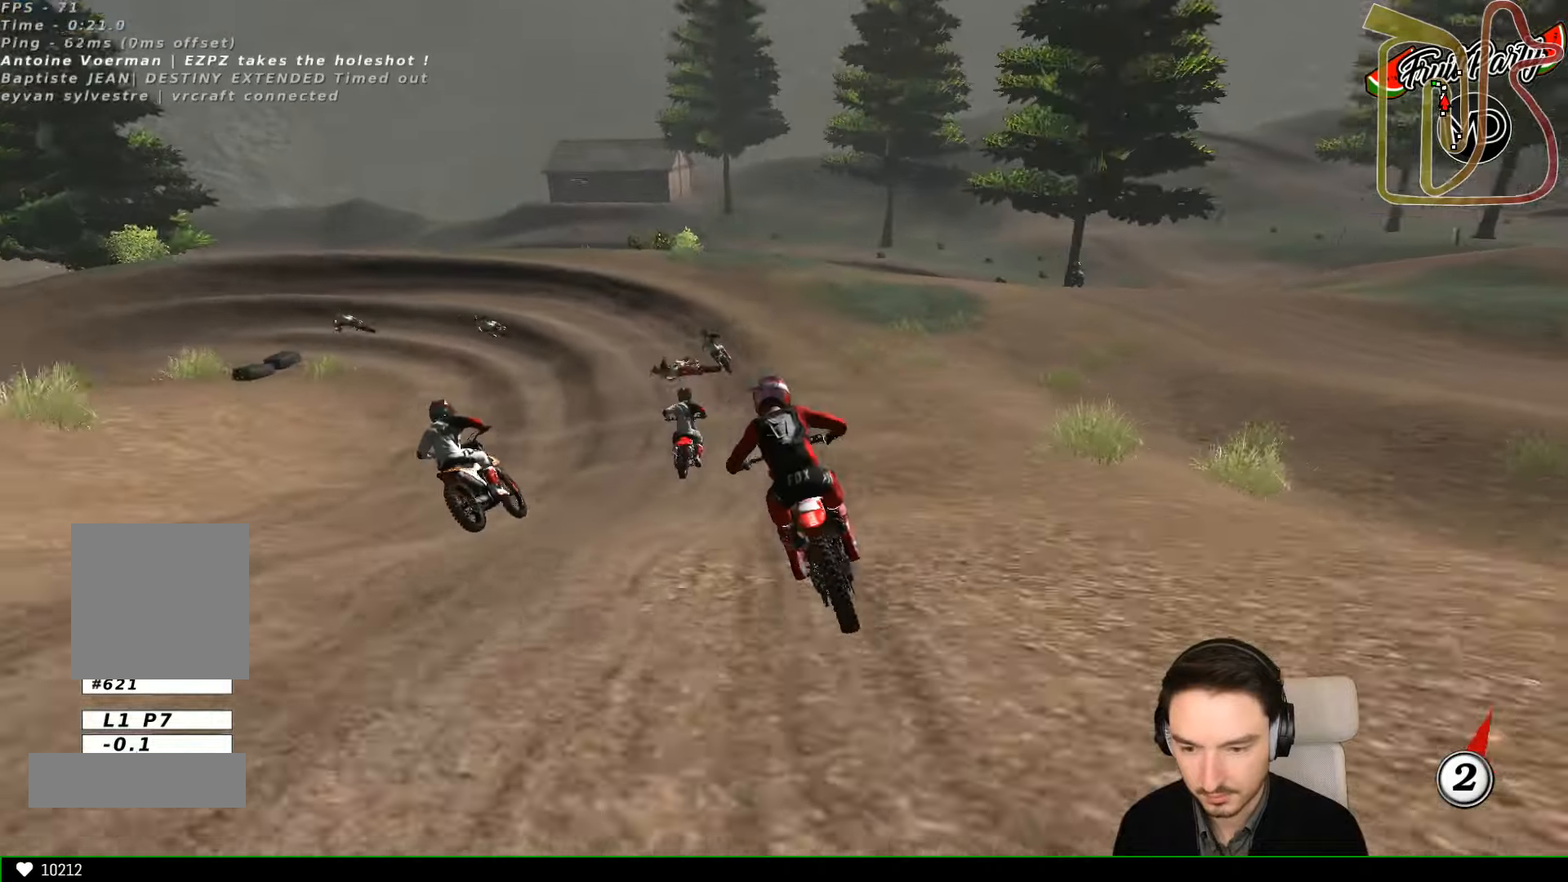
Gameplay with a controller (Xbox layout); each line is a JSON object with the inputs held at the frame after it. "events" lists button and stick changes between this image and that frame as [ms after this image, input, new state], when the widget could be followed in between. Not read: L3 R3 right_stick.
{"buttons": ["A"], "left_stick": "down-left", "events": [[67, "R2", "up"], [167, "left_stick", "center"], [467, "left_stick", "down-left"], [500, "A", "down"]]}
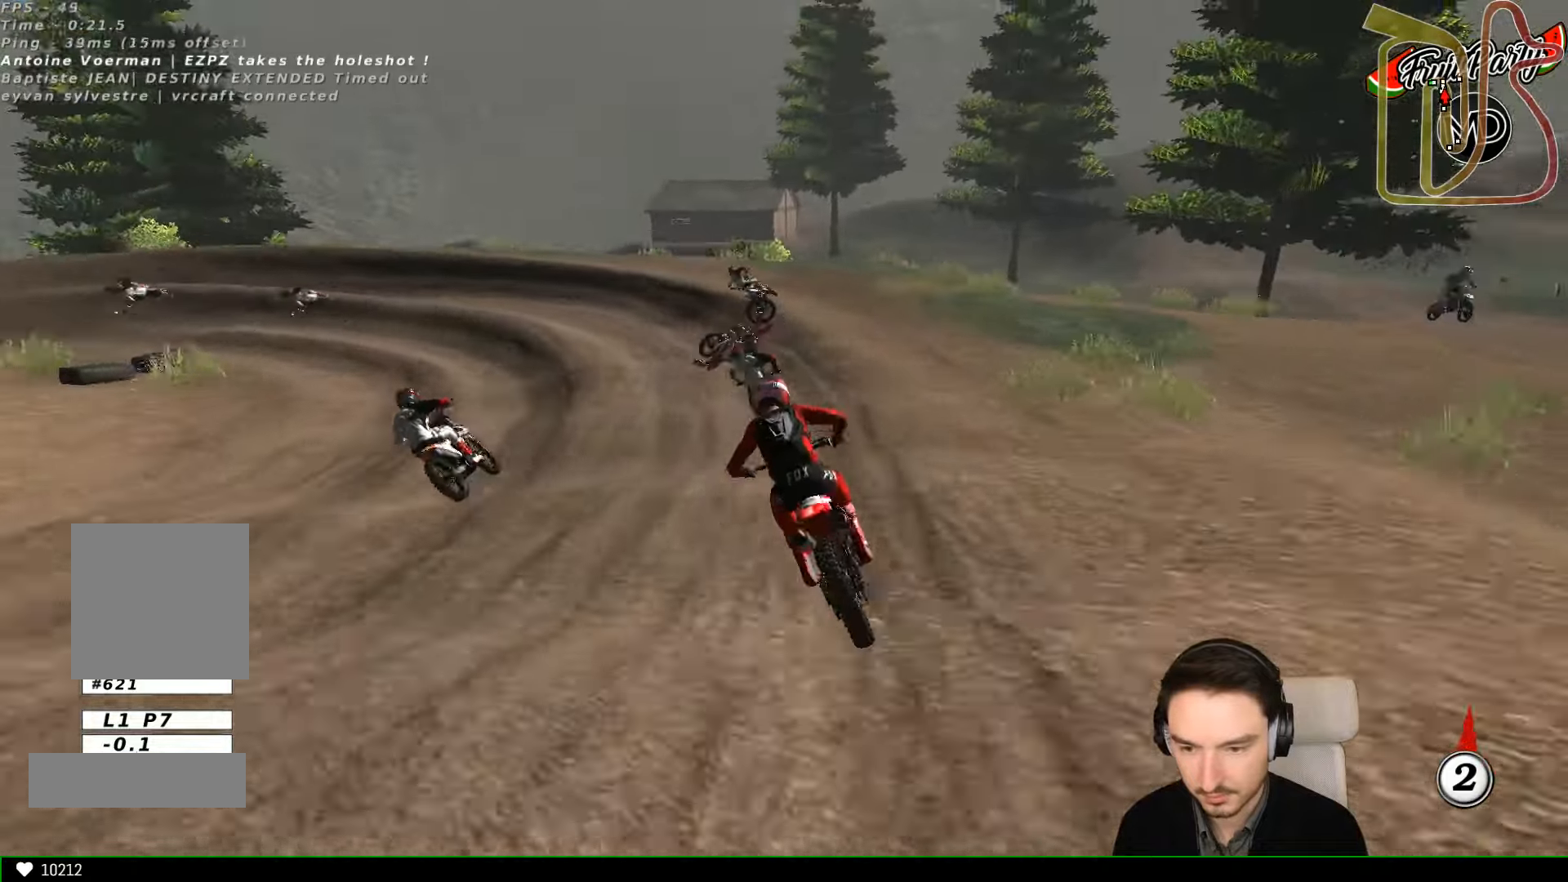
{"buttons": [], "left_stick": "center", "events": [[100, "A", "up"], [100, "left_stick", "center"], [200, "left_stick", "down-left"], [367, "left_stick", "center"]]}
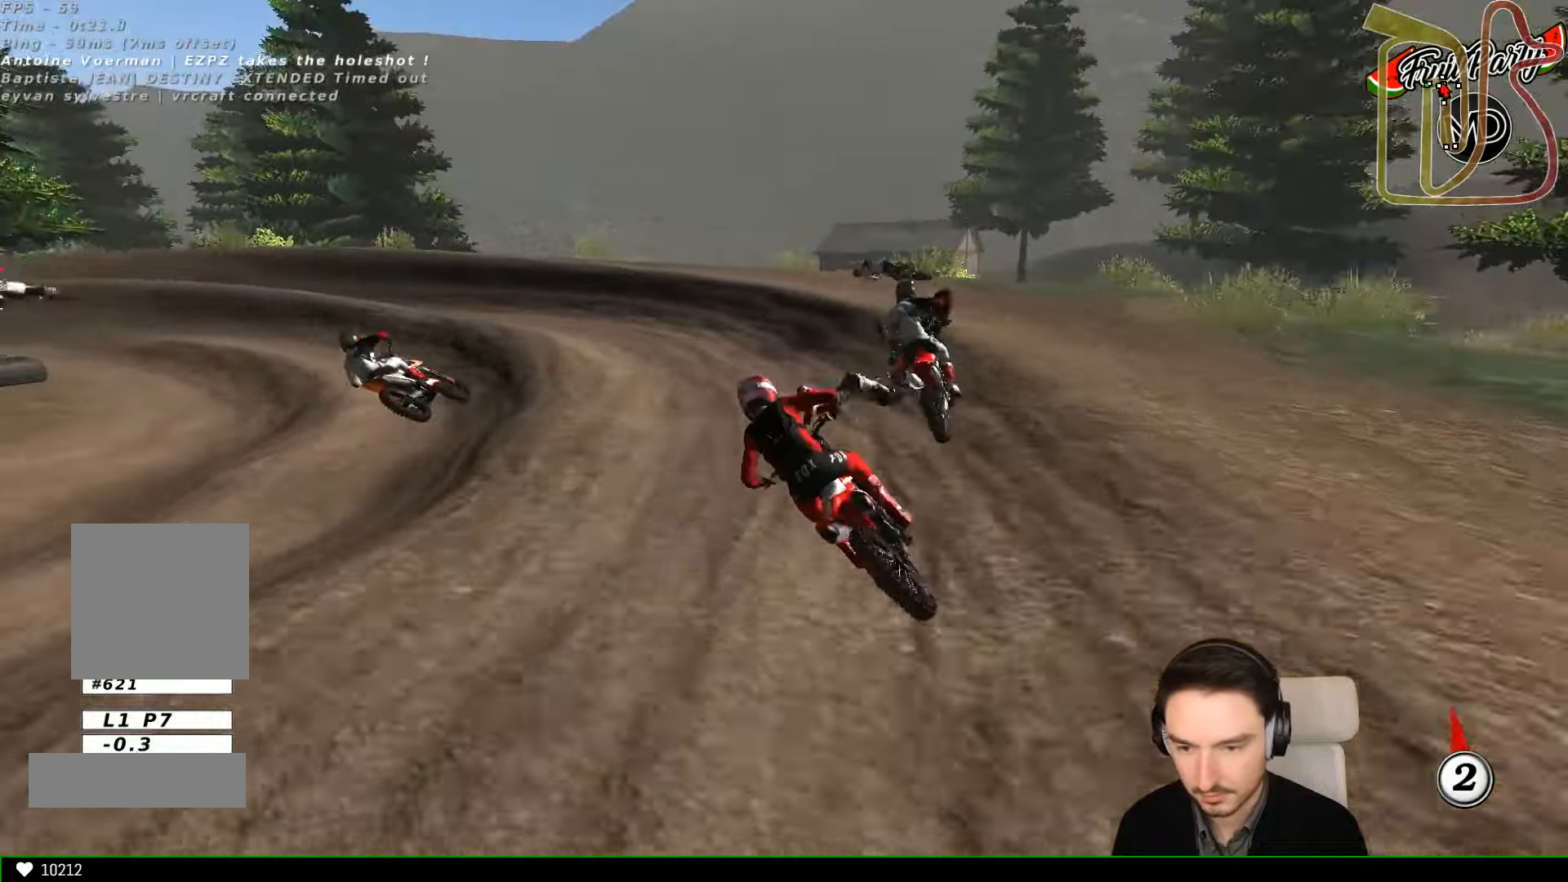
{"buttons": [], "left_stick": "left", "events": [[167, "left_stick", "right"], [333, "left_stick", "center"], [433, "left_stick", "left"]]}
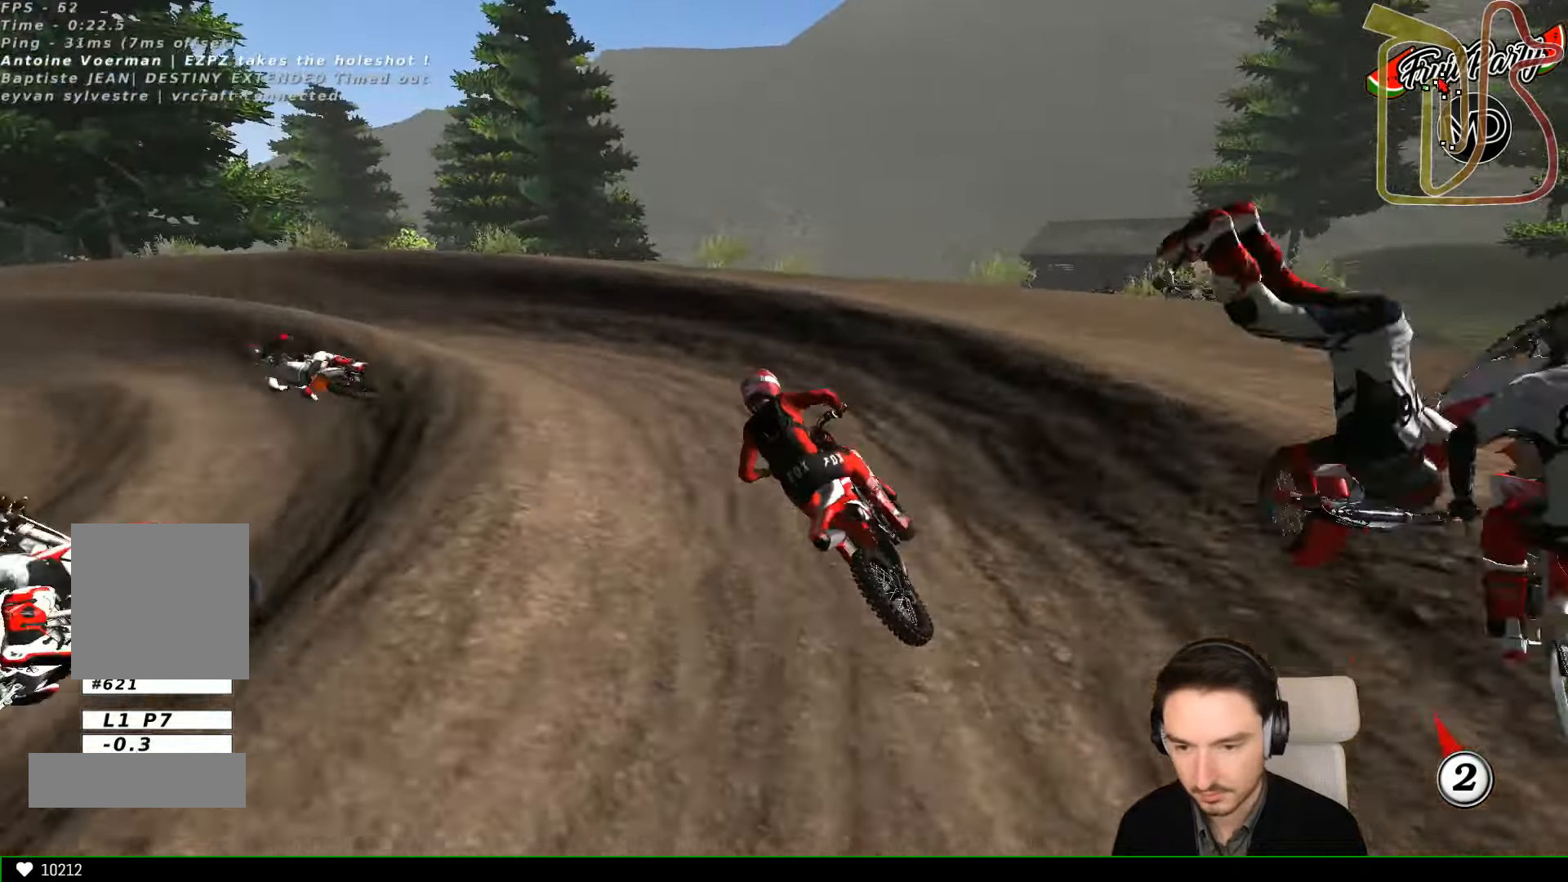
{"buttons": ["L1", "R2"], "left_stick": "center", "events": [[300, "R2", "down"], [333, "left_stick", "center"], [467, "L1", "down"]]}
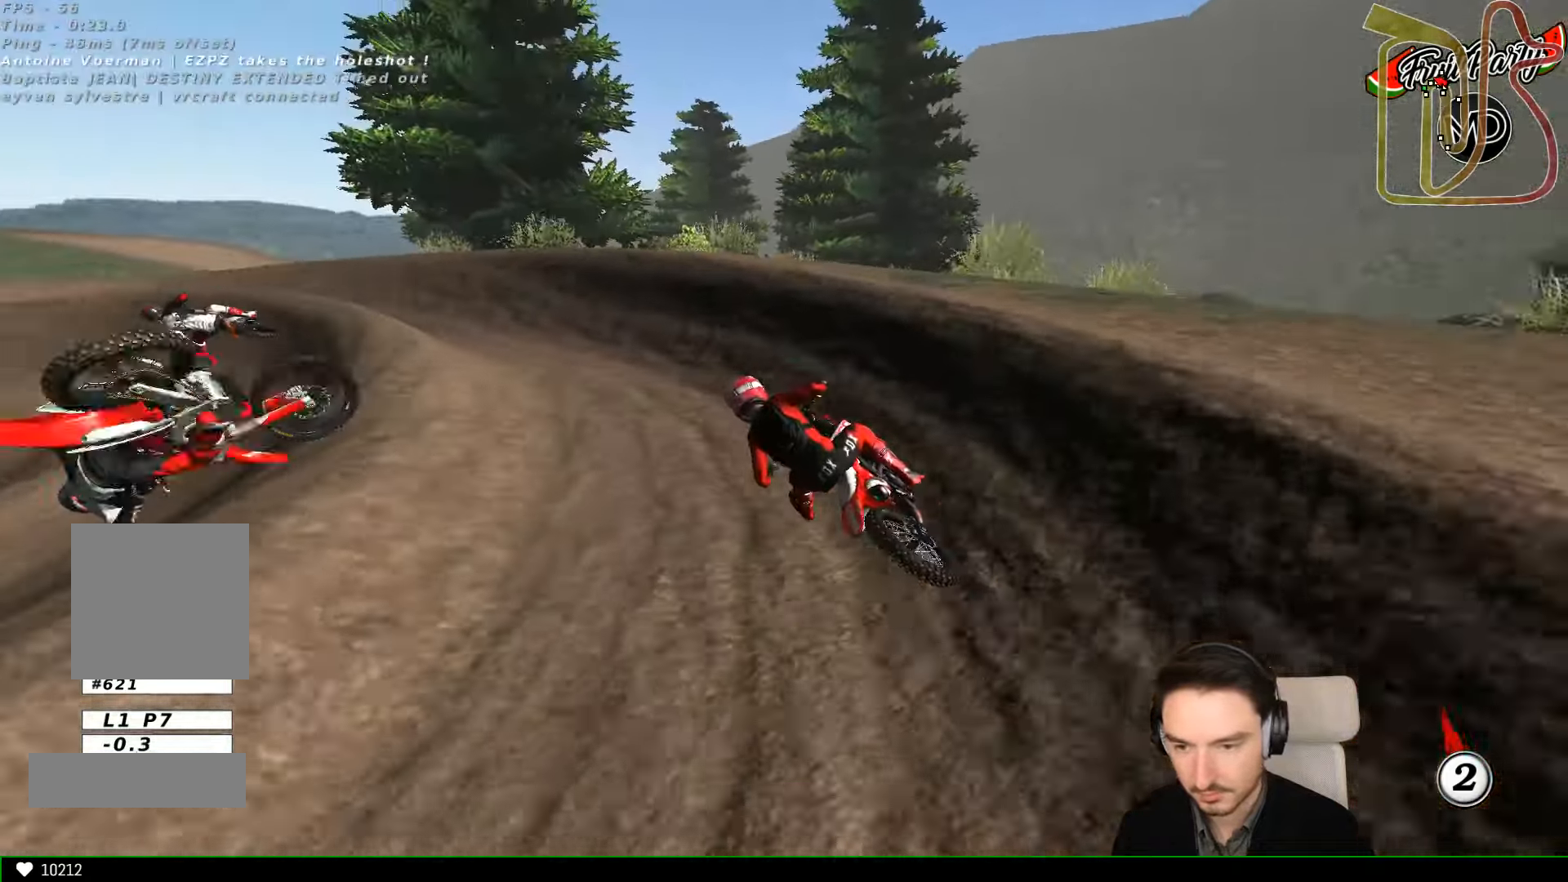
{"buttons": ["L1", "R2"], "left_stick": "center", "events": [[67, "R2", "up"], [100, "left_stick", "left"], [133, "L1", "up"], [167, "R2", "down"], [267, "L1", "down"], [467, "left_stick", "center"]]}
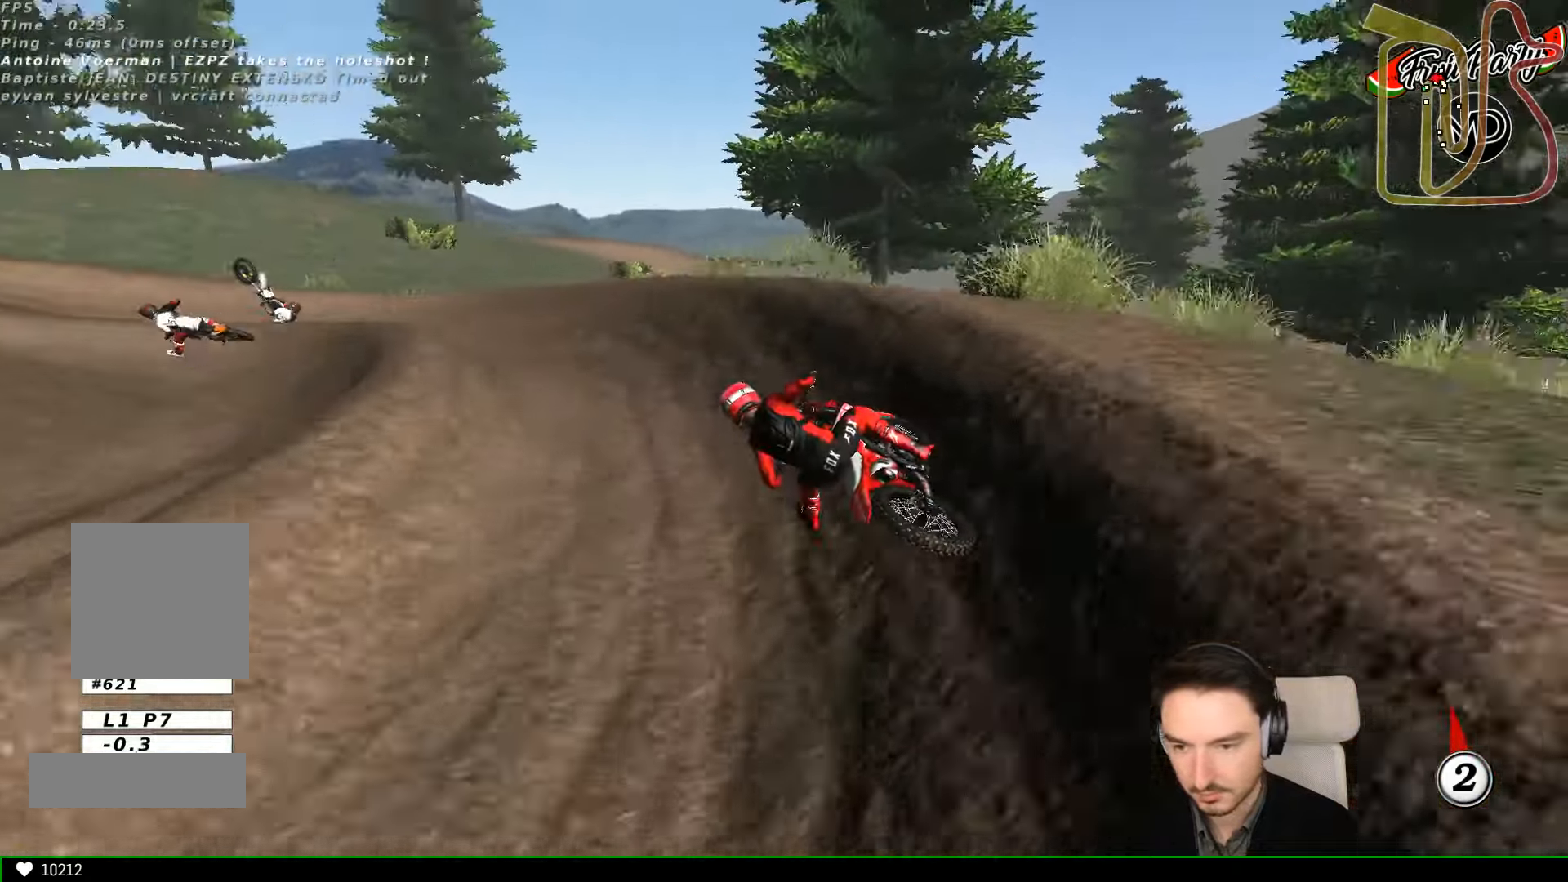
{"buttons": ["L1", "R2"], "left_stick": "center", "events": [[33, "L1", "up"], [133, "L1", "down"], [133, "left_stick", "left"], [400, "left_stick", "center"]]}
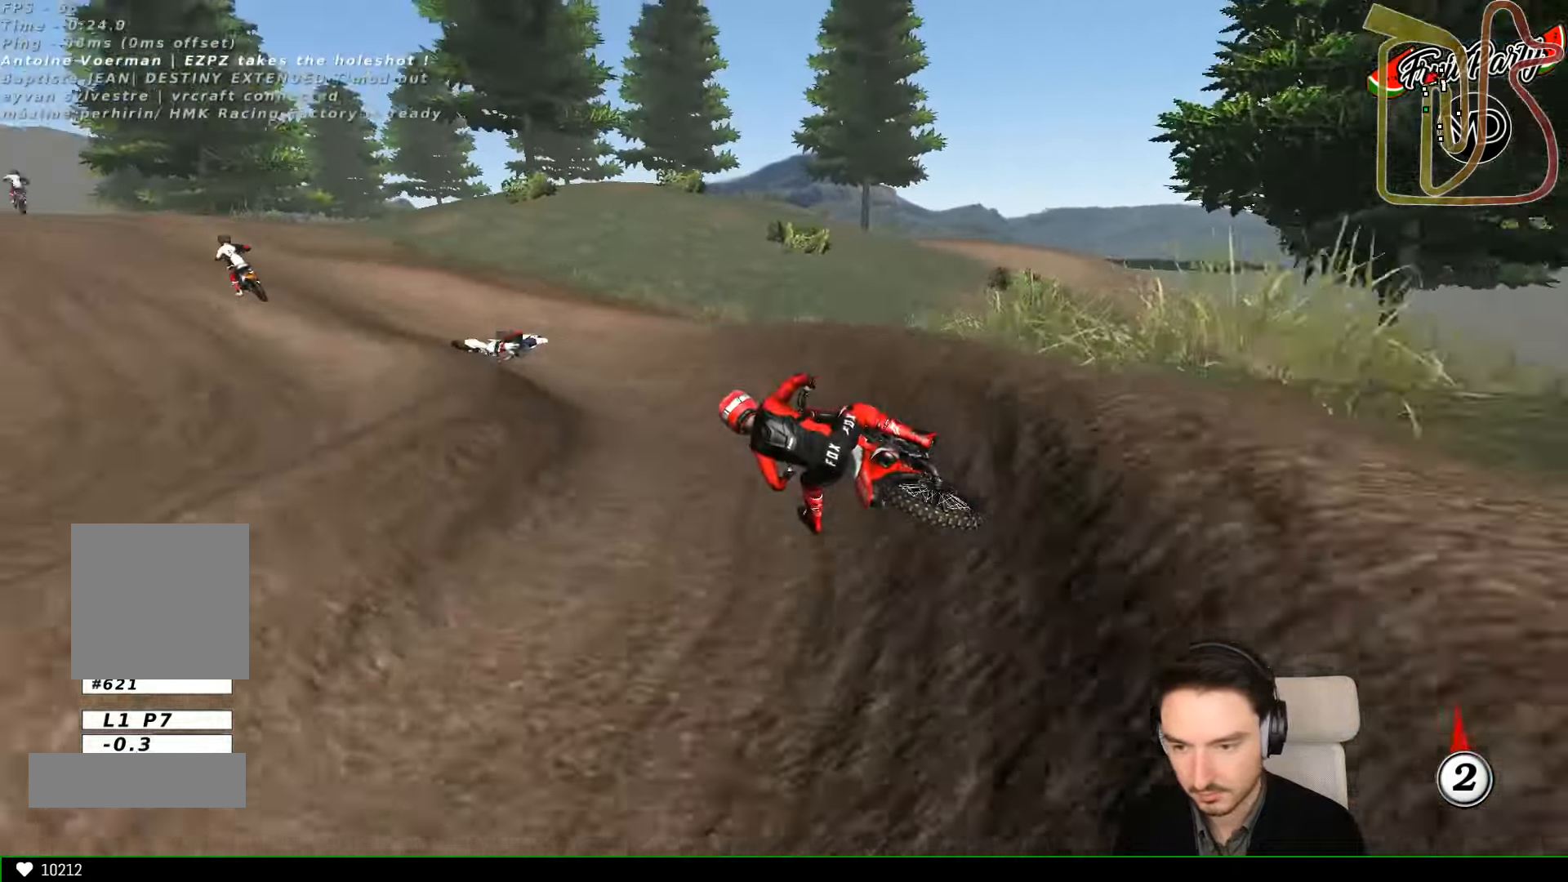
{"buttons": ["R2"], "left_stick": "right"}
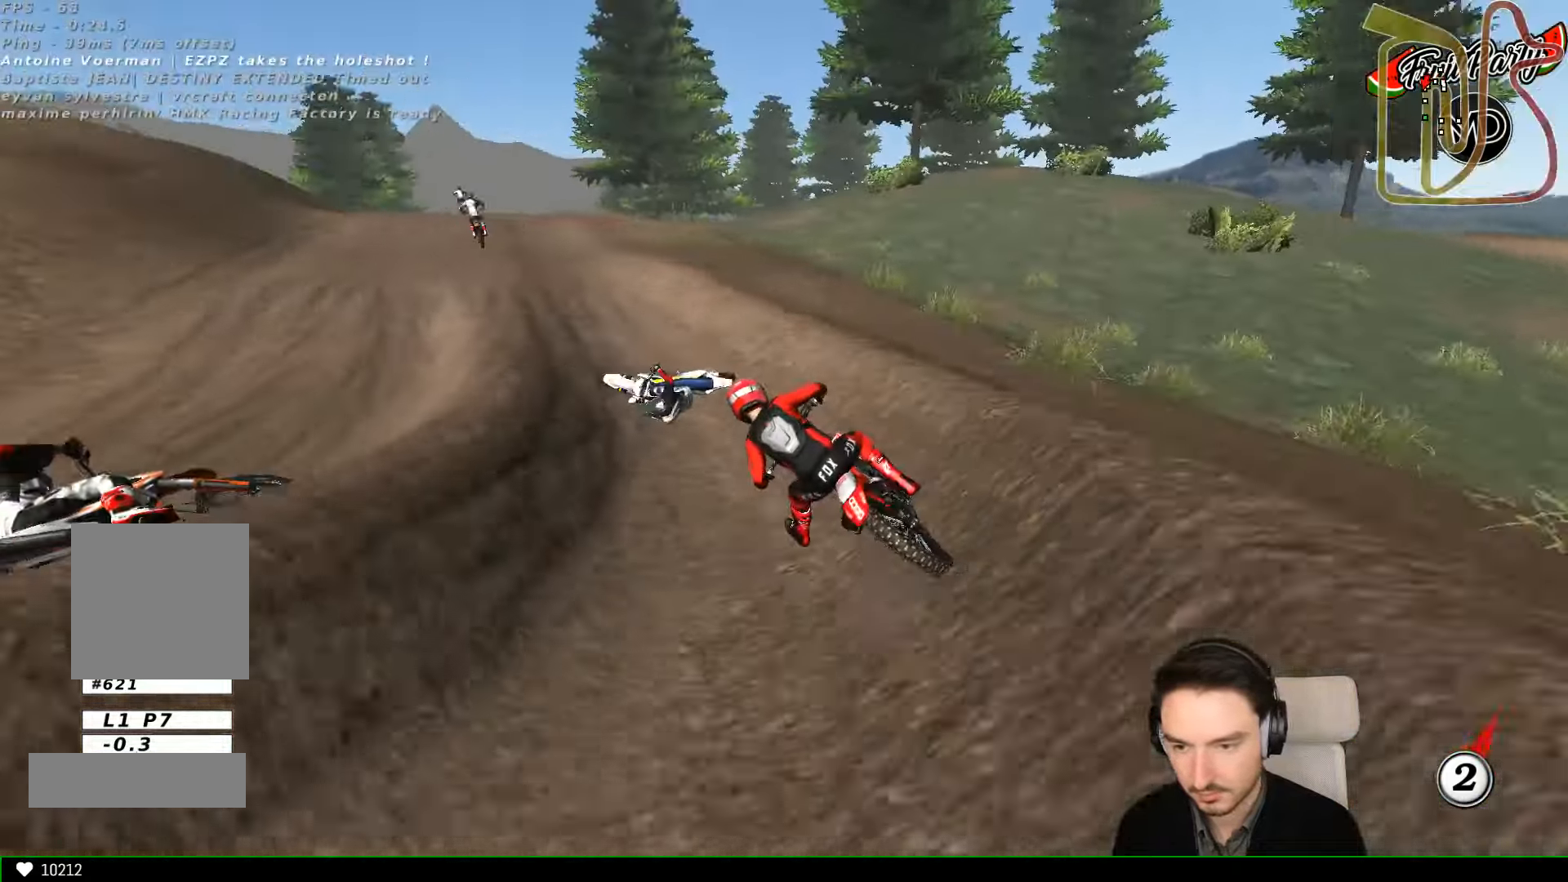
{"buttons": ["R2"], "left_stick": "right", "events": [[133, "left_stick", "center"], [300, "B", "down"], [400, "B", "up"], [467, "left_stick", "right"]]}
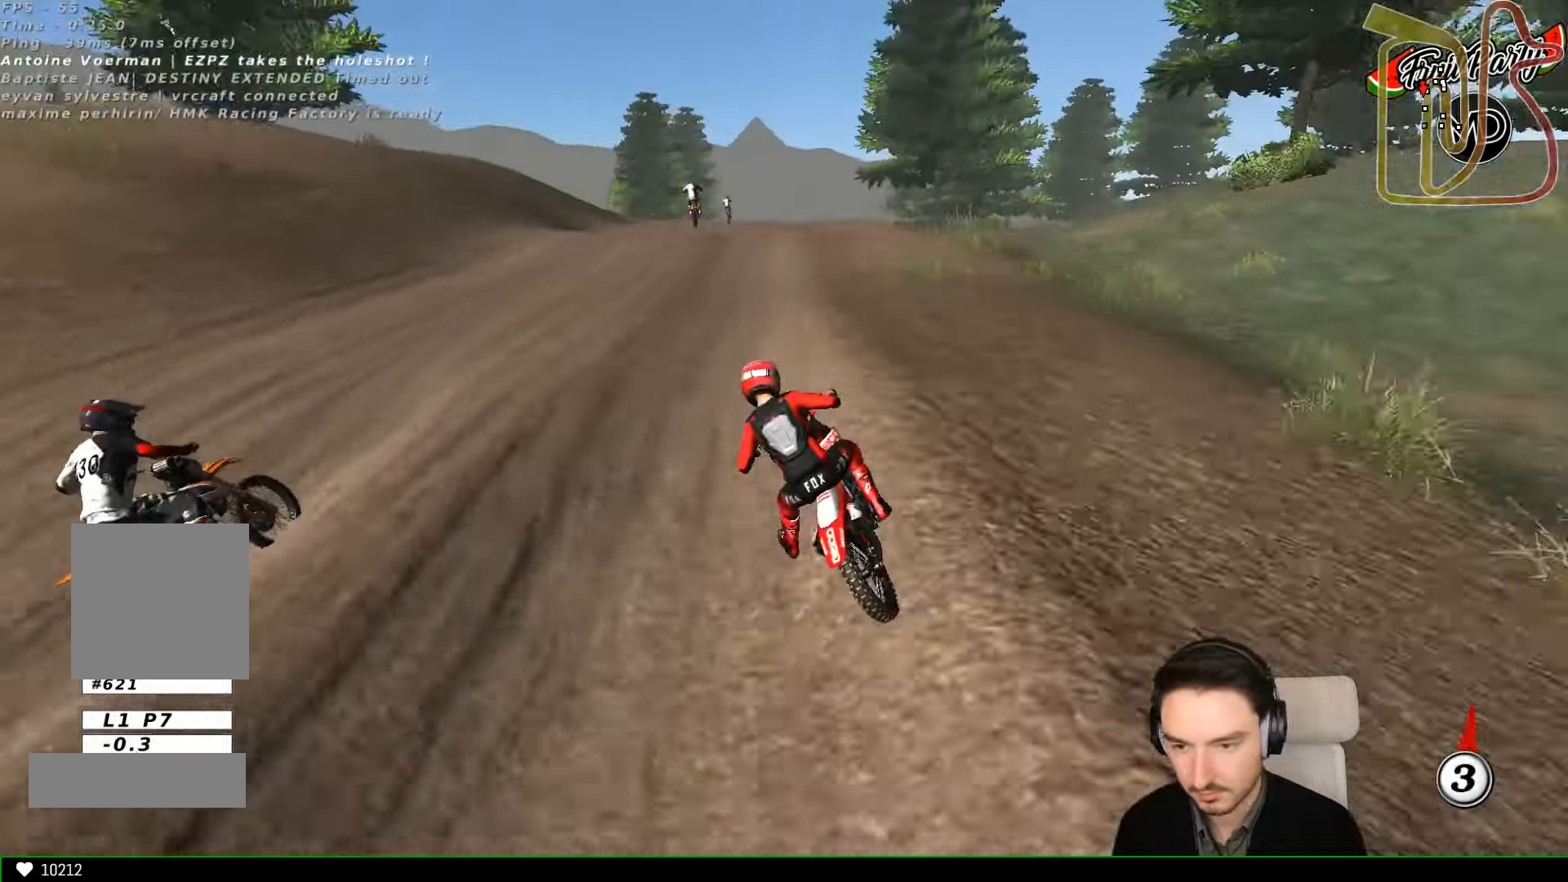
{"buttons": ["R2"], "left_stick": "center", "events": [[400, "left_stick", "center"]]}
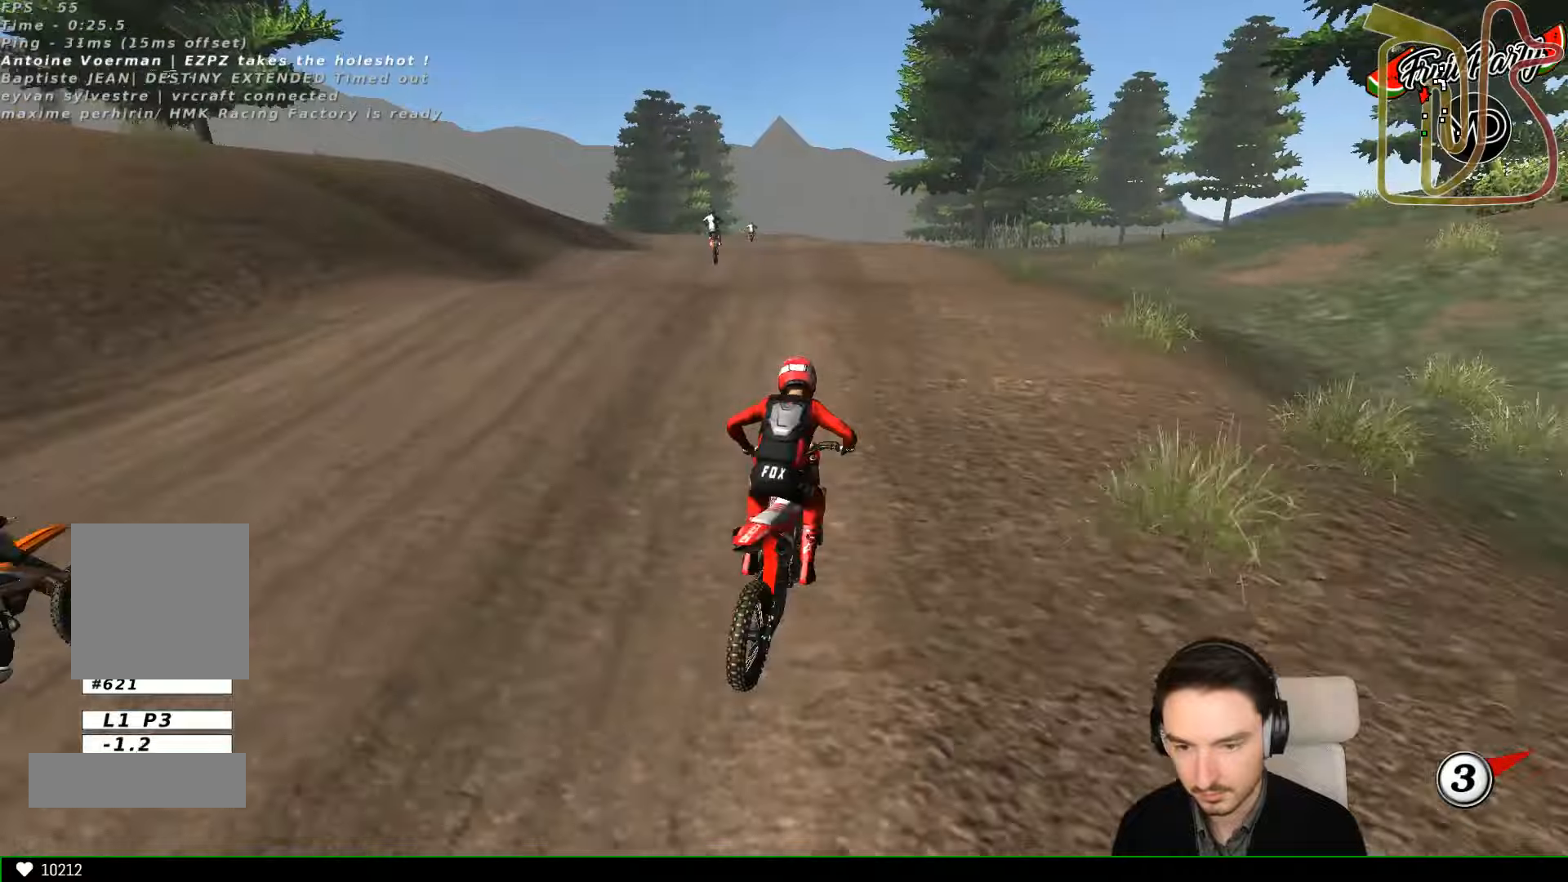
{"buttons": ["R2"], "left_stick": "down", "events": [[66, "left_stick", "left"], [200, "left_stick", "center"], [300, "left_stick", "down"]]}
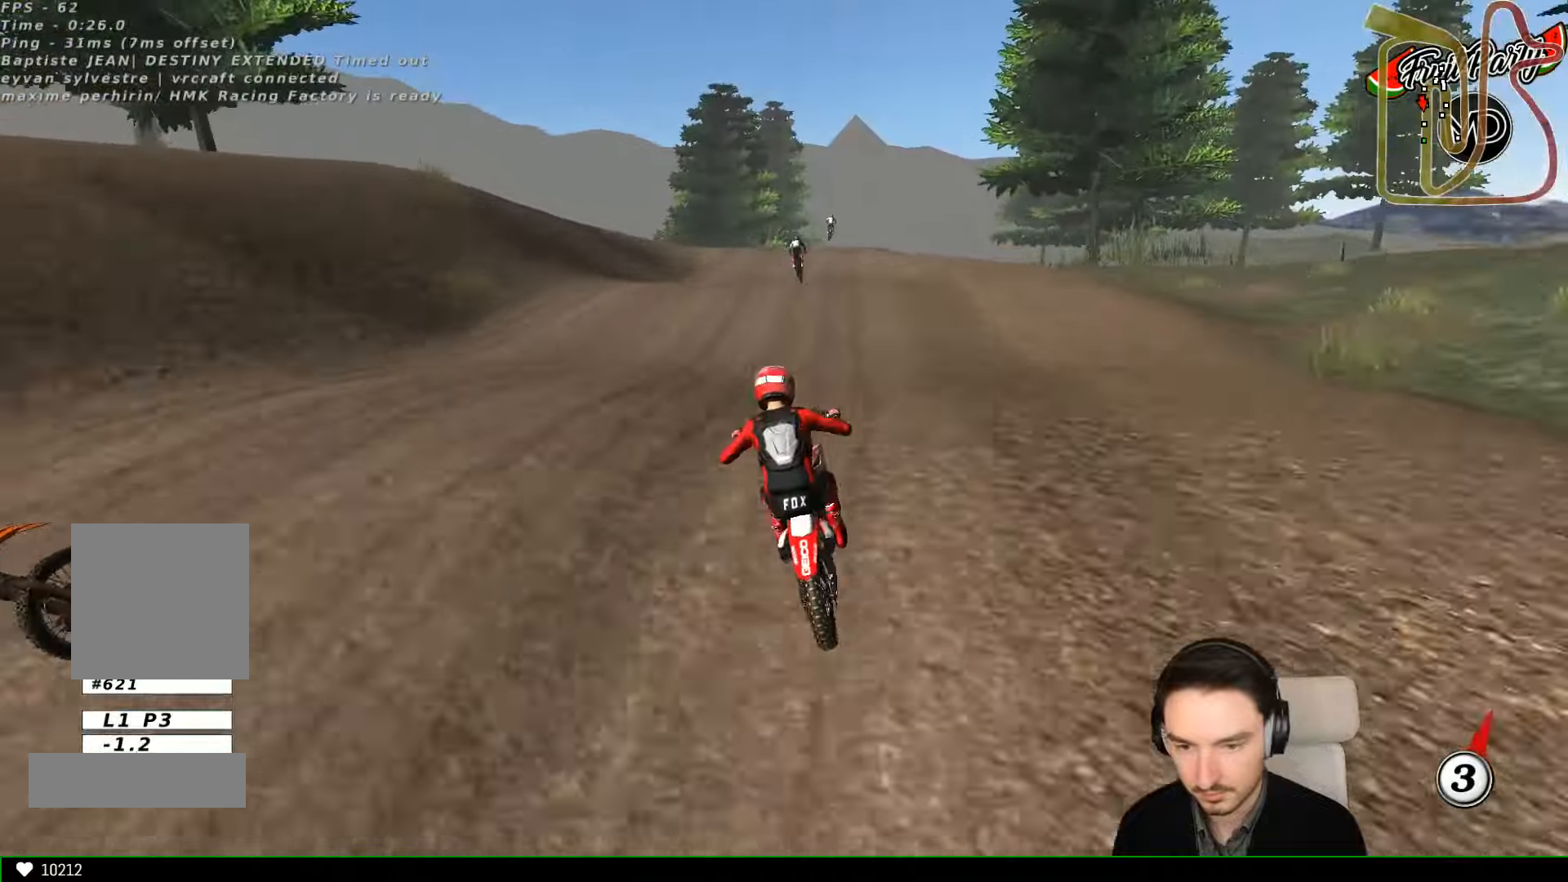
{"buttons": ["R2"], "left_stick": "center", "events": [[66, "left_stick", "down-right"], [166, "left_stick", "right"], [433, "left_stick", "center"]]}
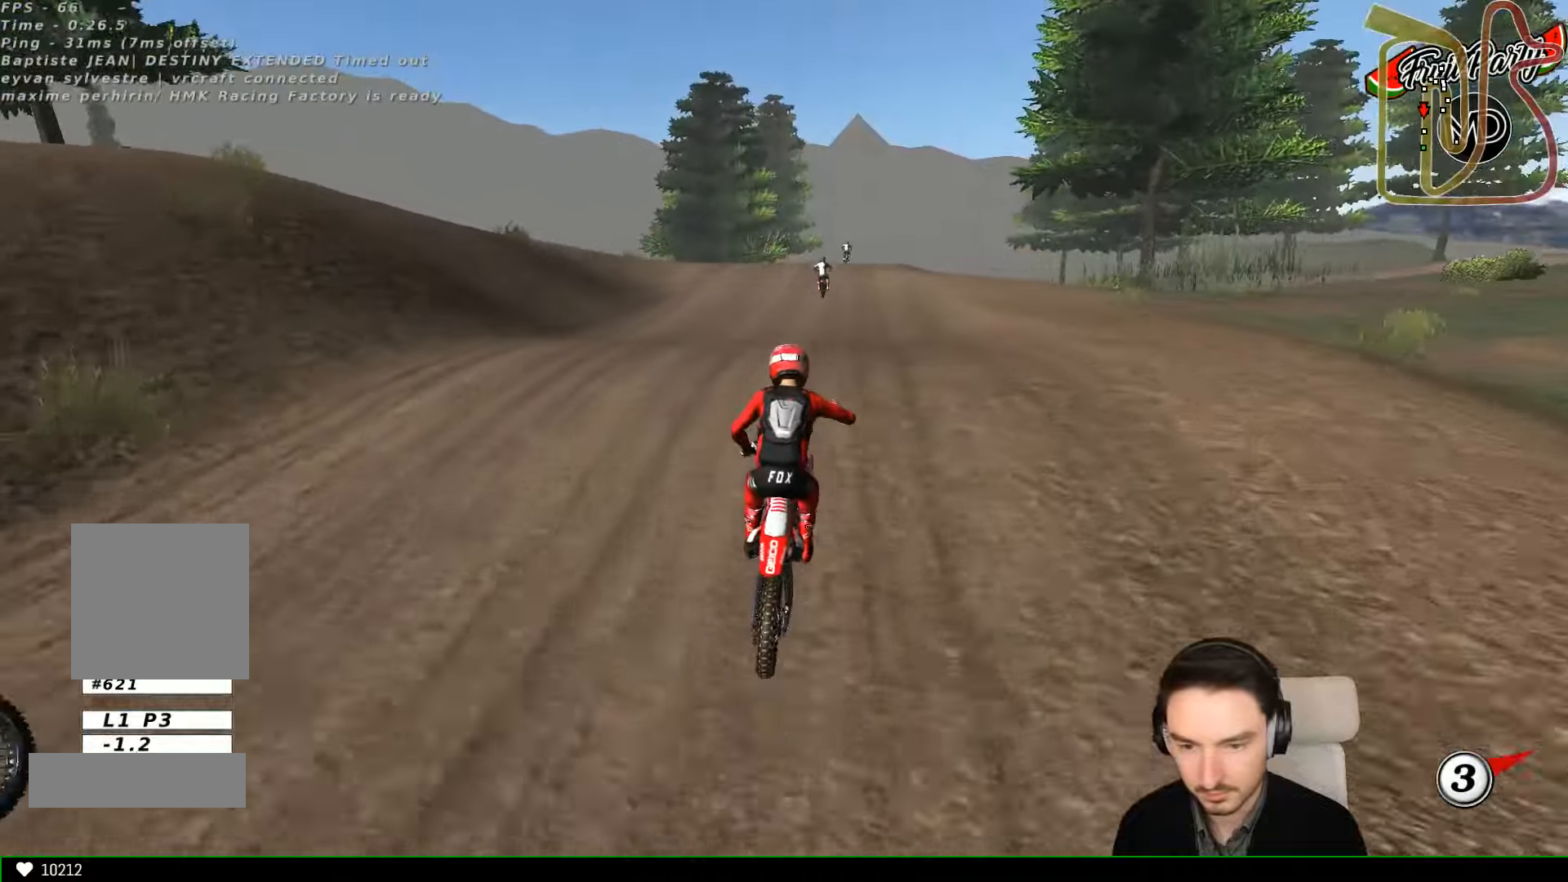
{"buttons": ["R2"], "left_stick": "center", "events": [[200, "left_stick", "down"], [500, "left_stick", "center"]]}
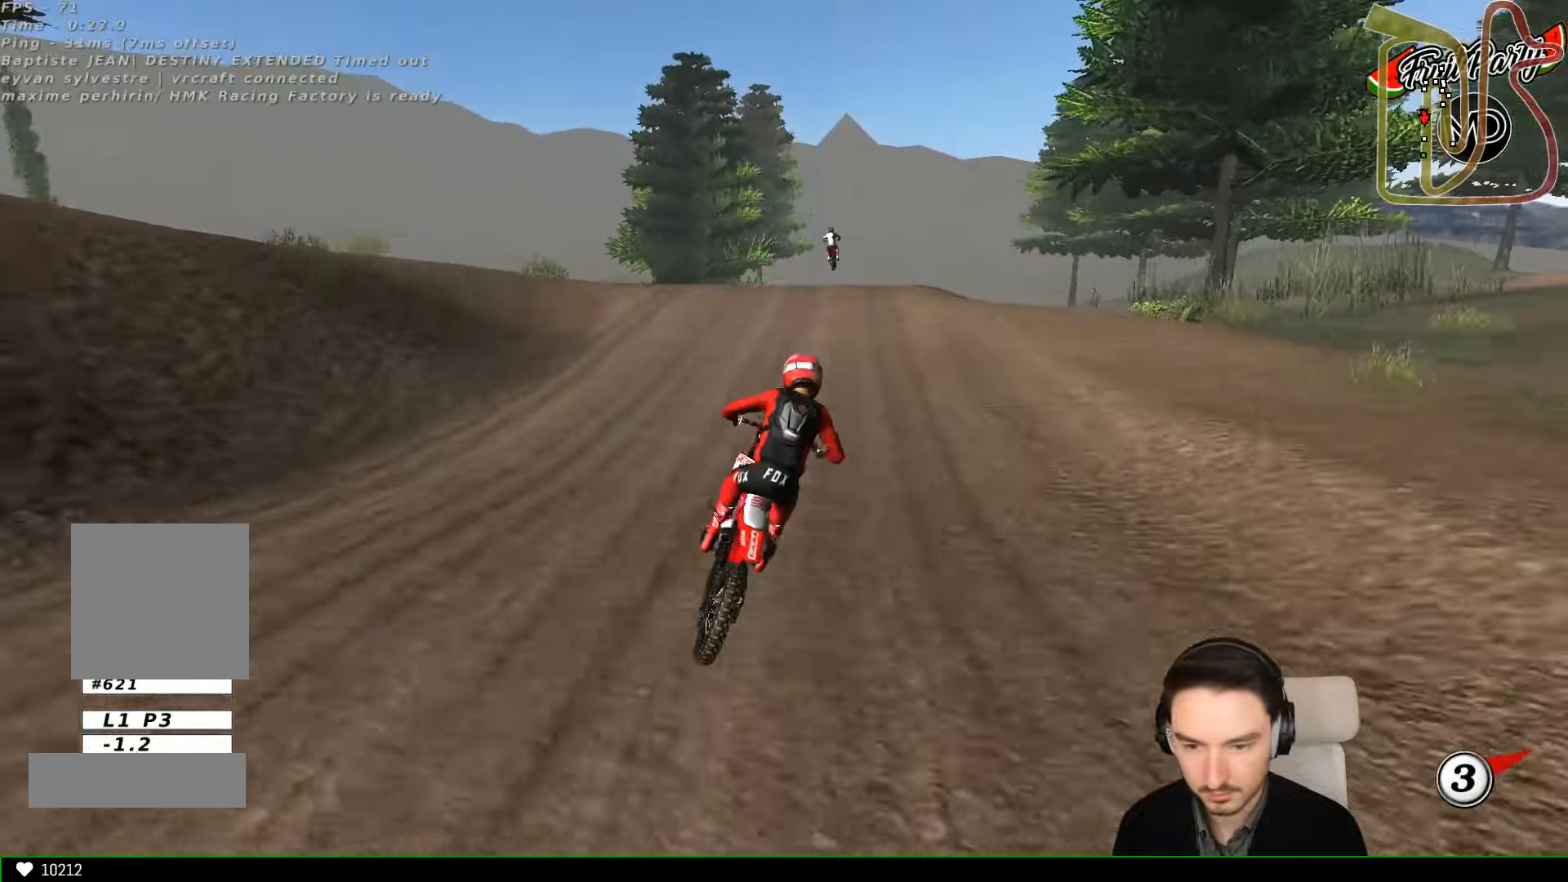
{"buttons": ["R2"], "left_stick": "center", "events": [[166, "left_stick", "left"], [266, "left_stick", "center"]]}
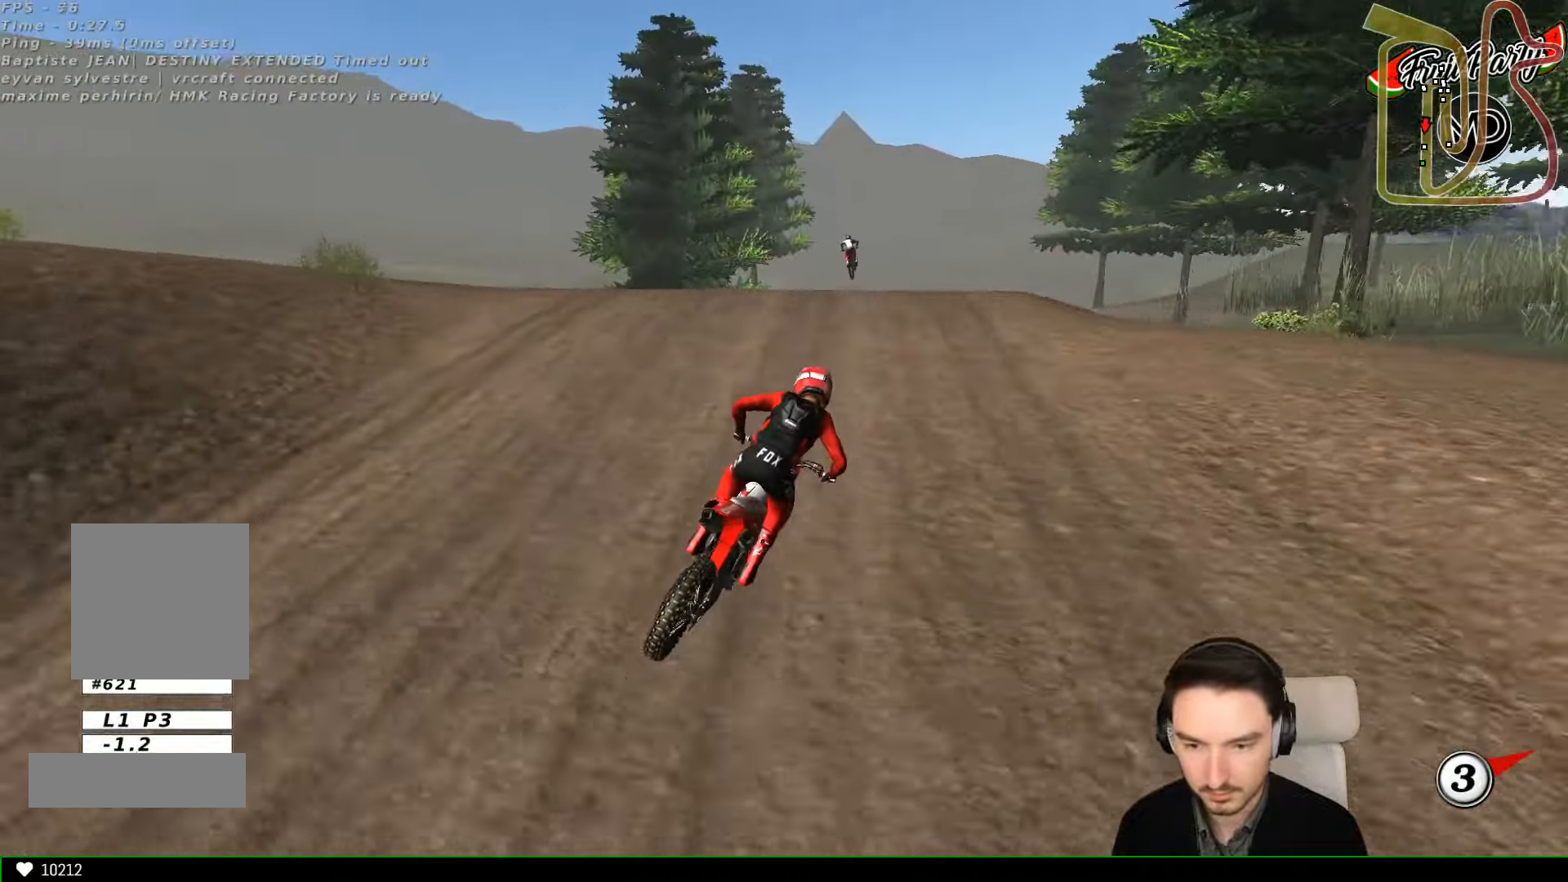
{"buttons": ["R2"], "left_stick": "down-left", "events": [[133, "left_stick", "down-left"]]}
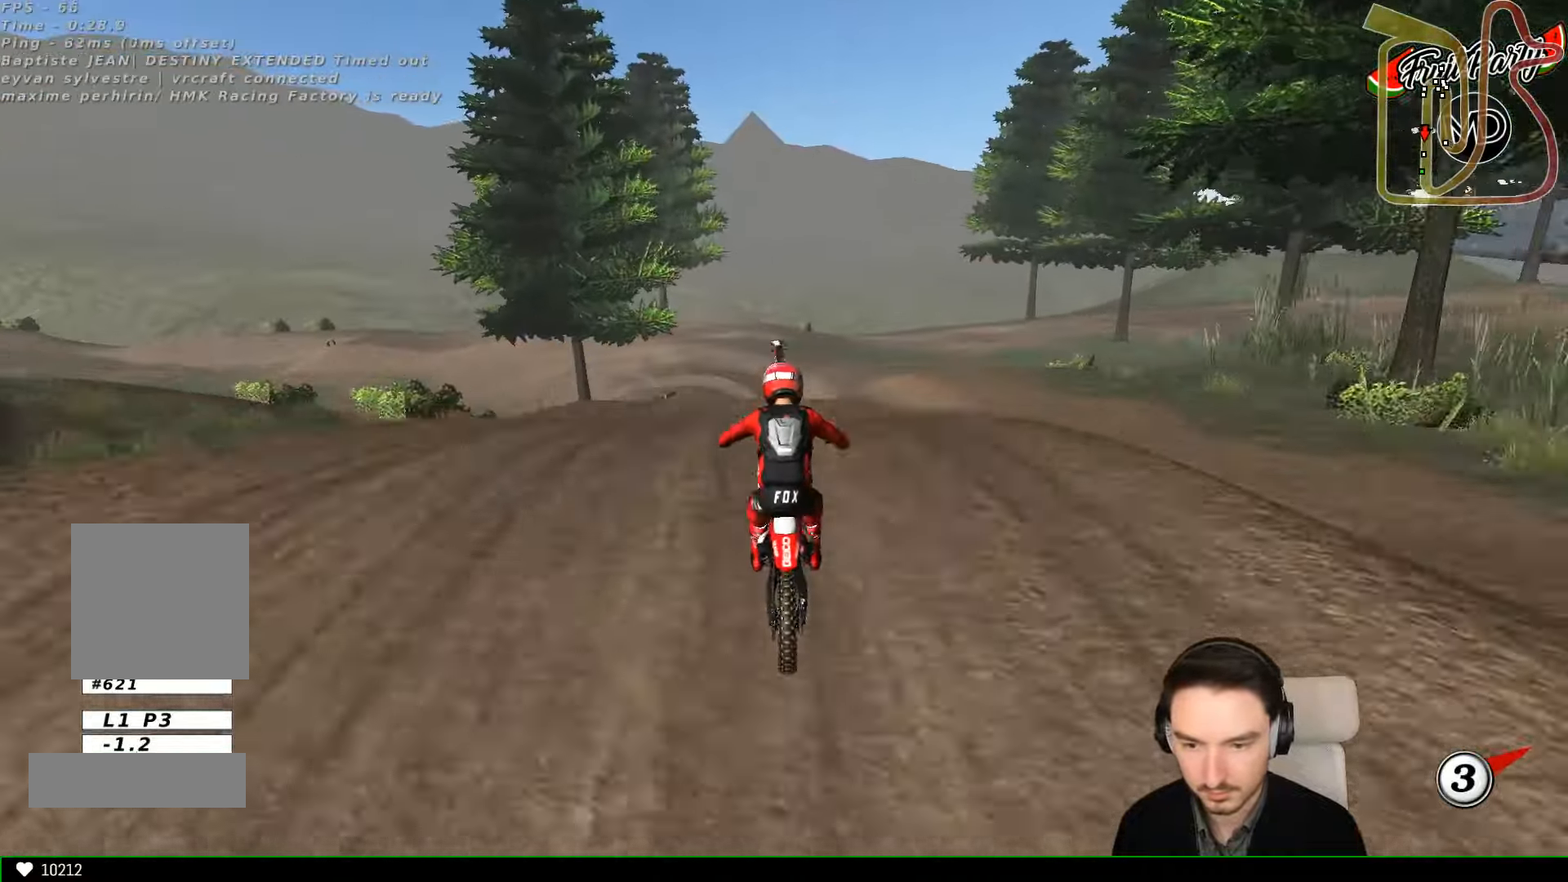
{"buttons": ["R2"], "left_stick": "down", "events": [[66, "left_stick", "down-right"], [366, "left_stick", "down"]]}
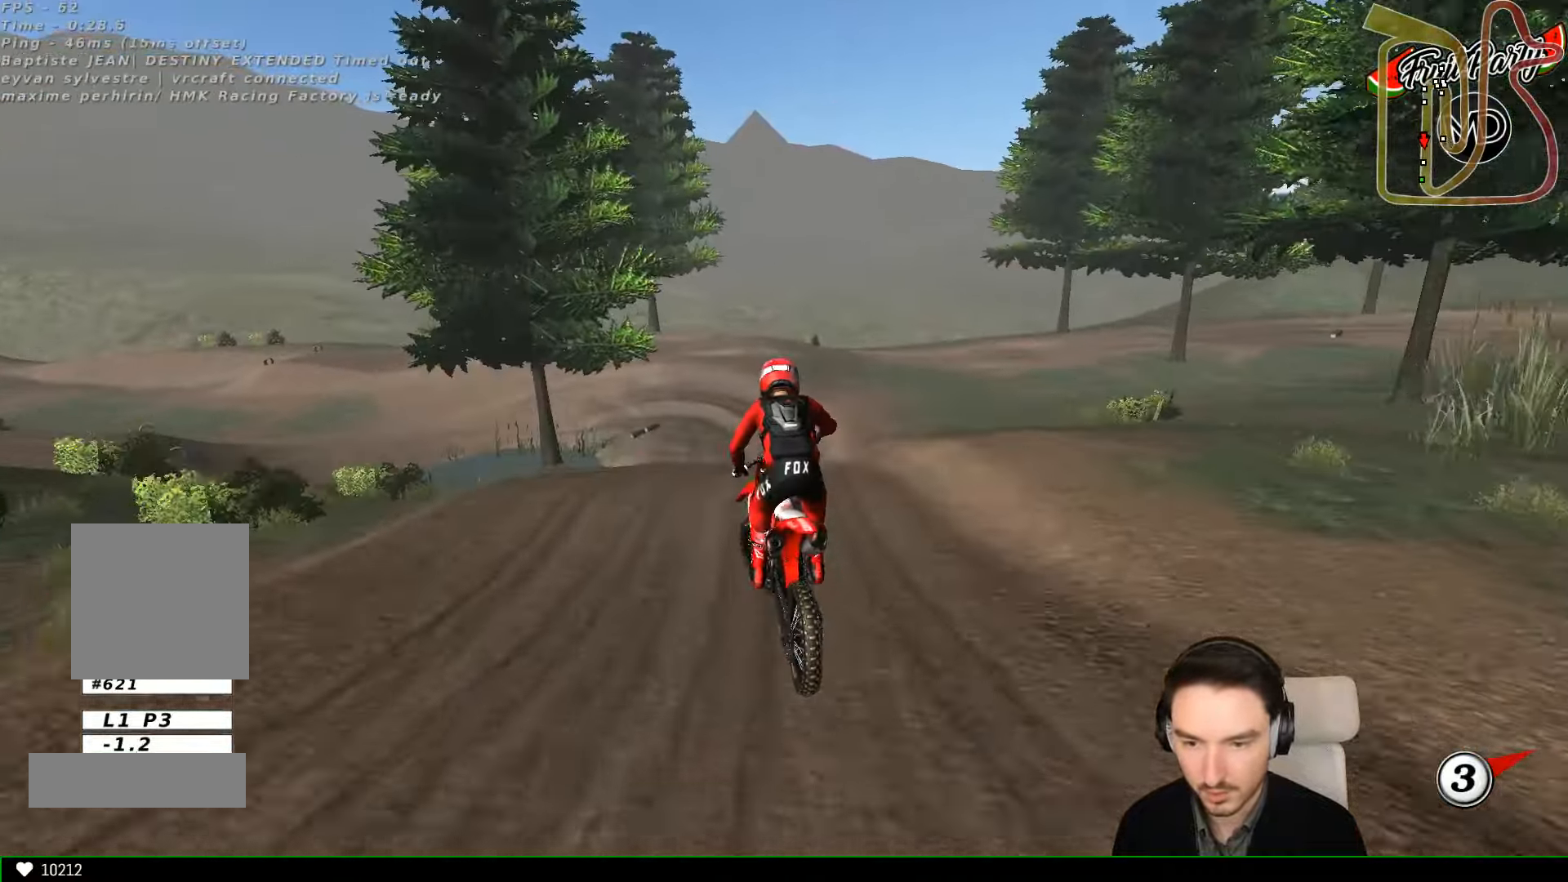
{"buttons": ["R2"], "left_stick": "down-left", "events": [[266, "left_stick", "down-left"]]}
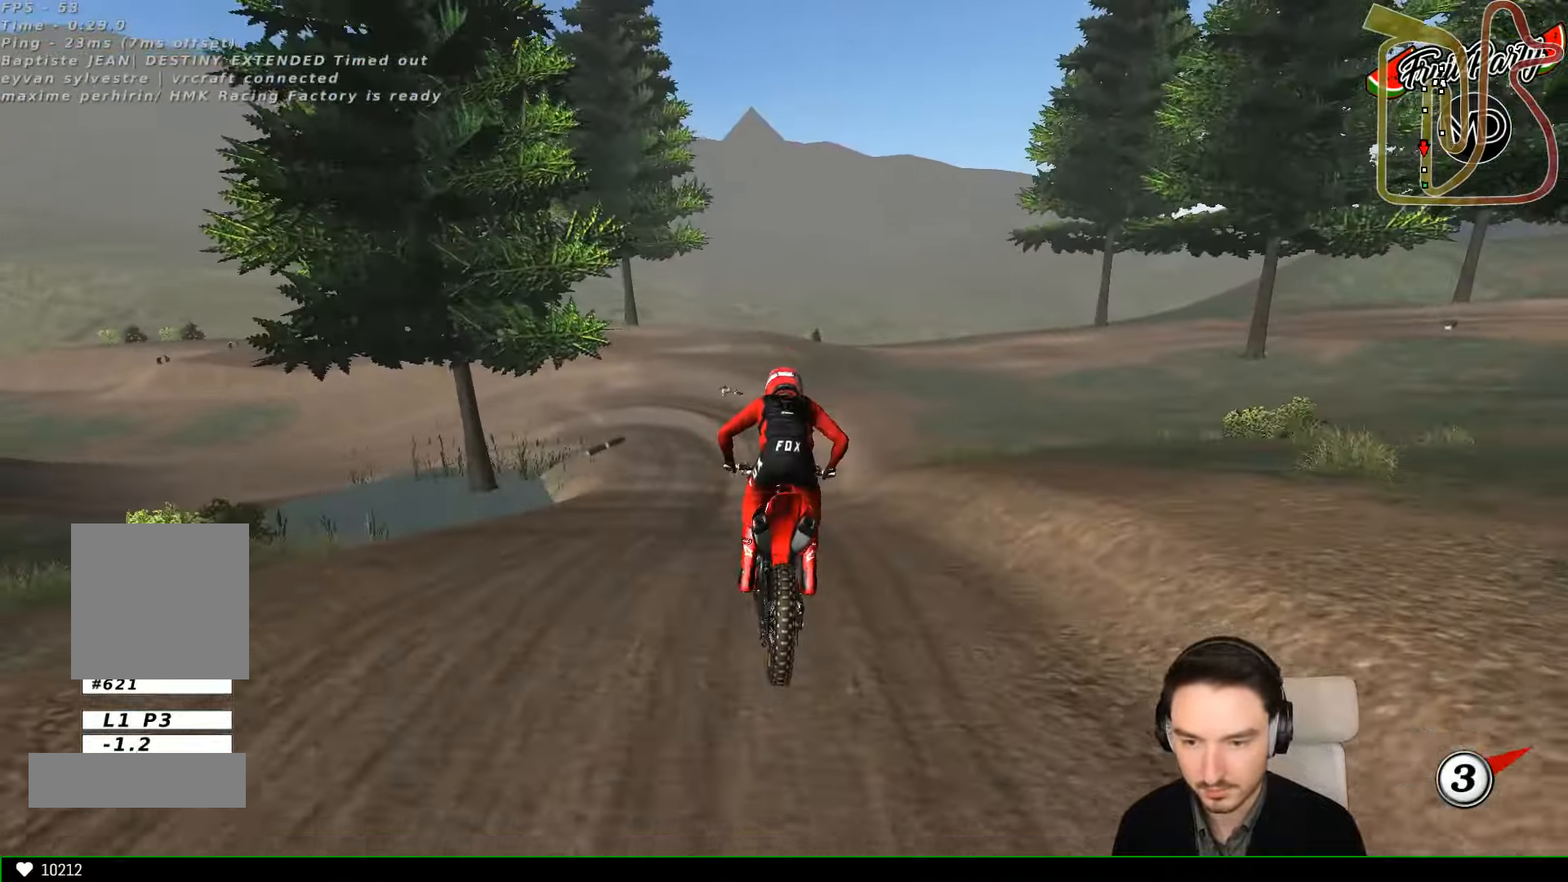
{"buttons": [], "left_stick": "down-left", "events": [[66, "R2", "up"], [66, "left_stick", "center"], [333, "left_stick", "down-left"], [366, "X", "down"], [466, "X", "up"]]}
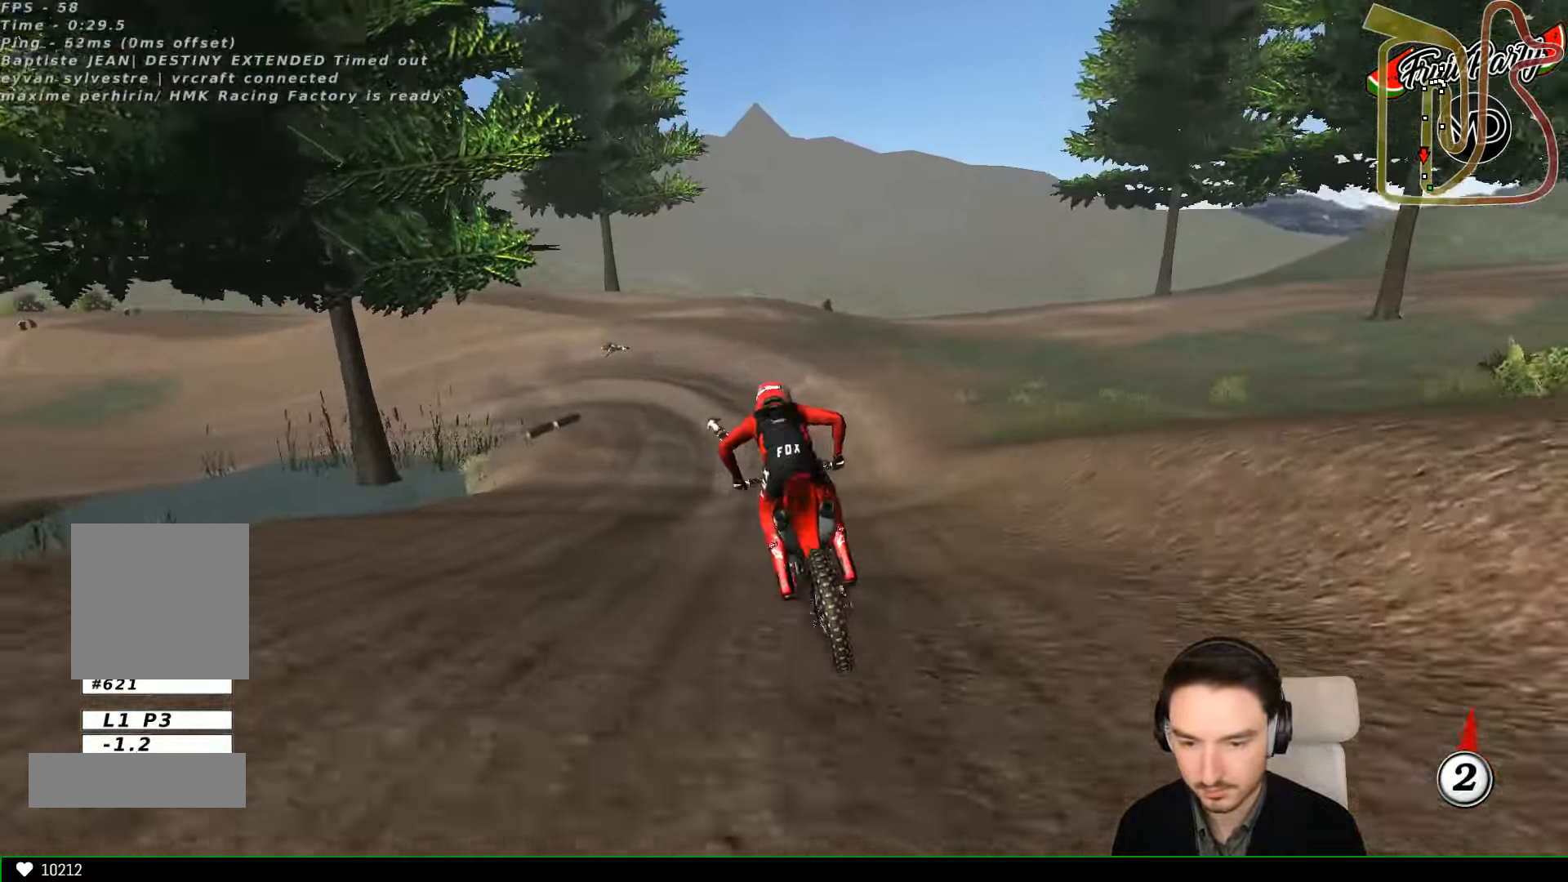
{"buttons": [], "left_stick": "right", "events": [[66, "left_stick", "center"], [500, "left_stick", "right"]]}
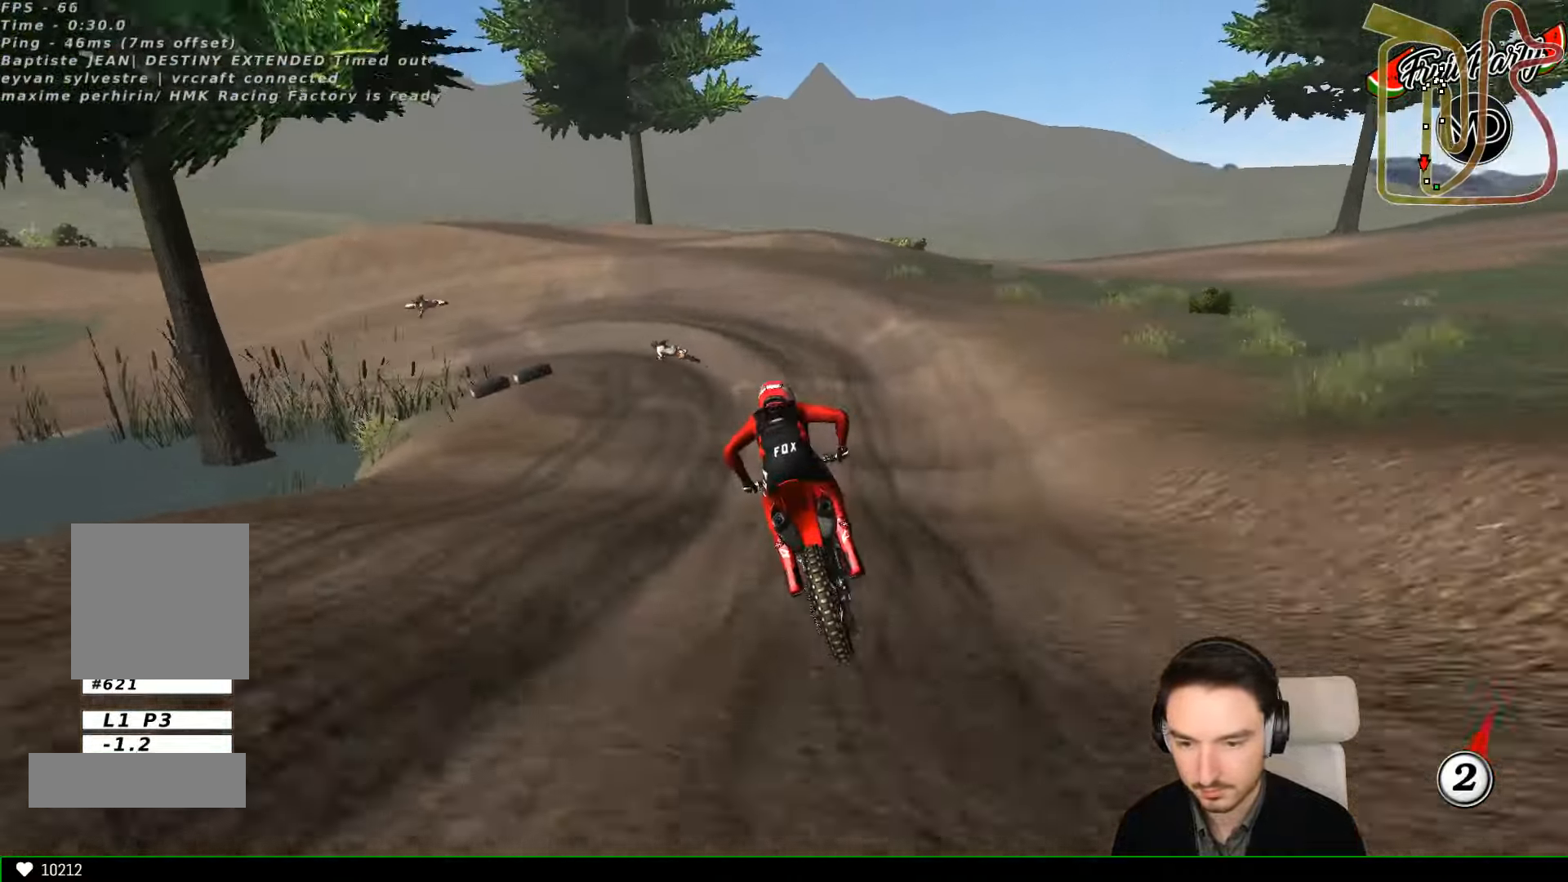
{"buttons": [], "left_stick": "down-left", "events": [[66, "left_stick", "center"], [266, "left_stick", "down-left"]]}
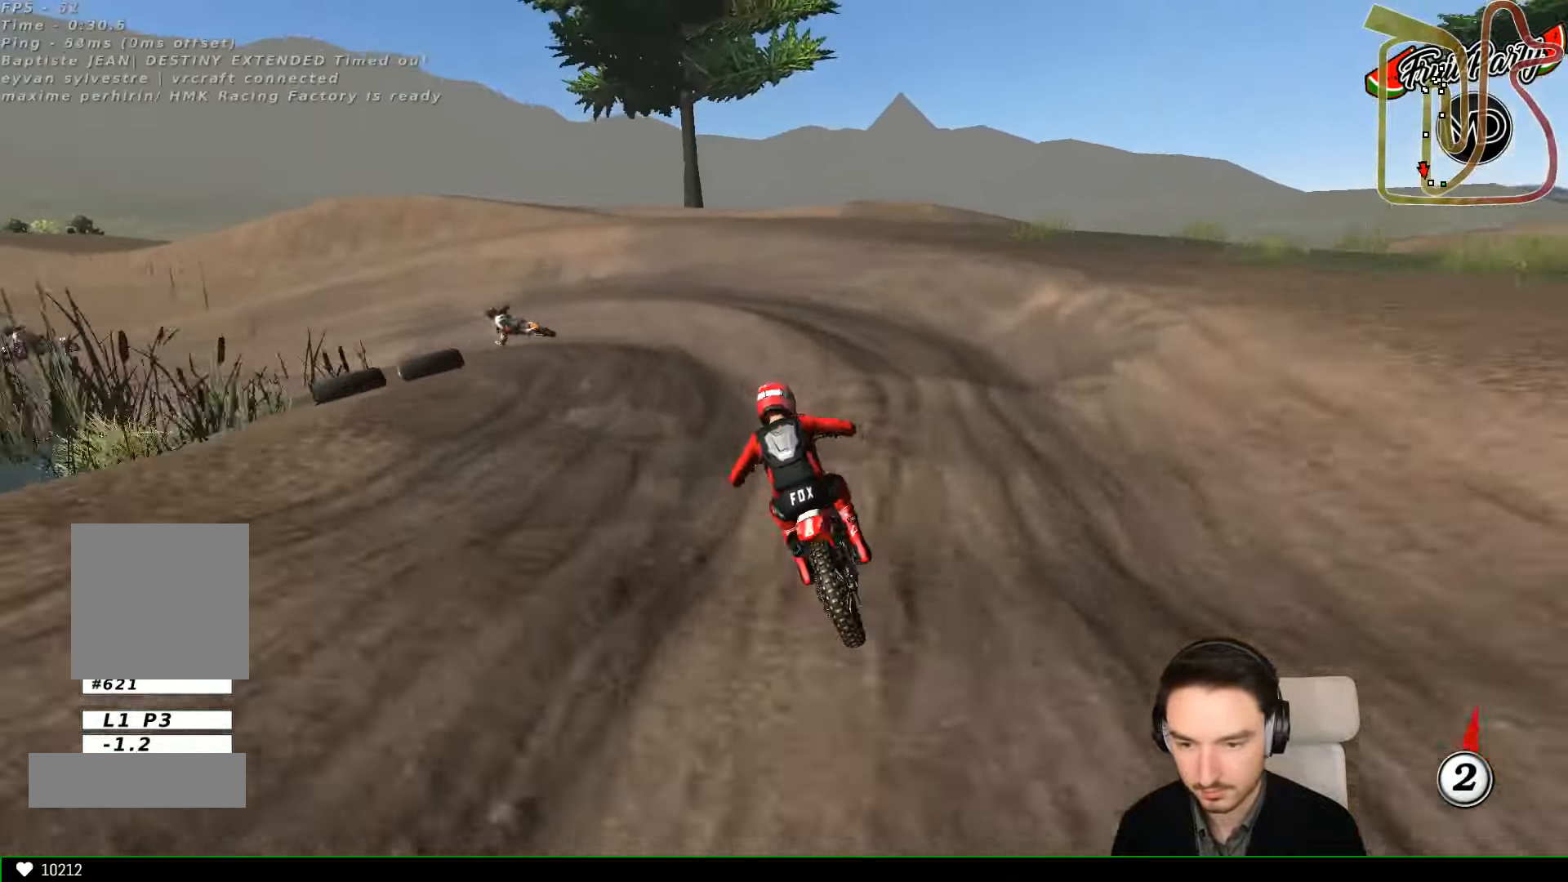
{"buttons": ["A"], "left_stick": "down-left", "events": [[234, "X", "down"], [334, "X", "up"], [367, "L1", "down"], [500, "A", "down"], [500, "L1", "up"]]}
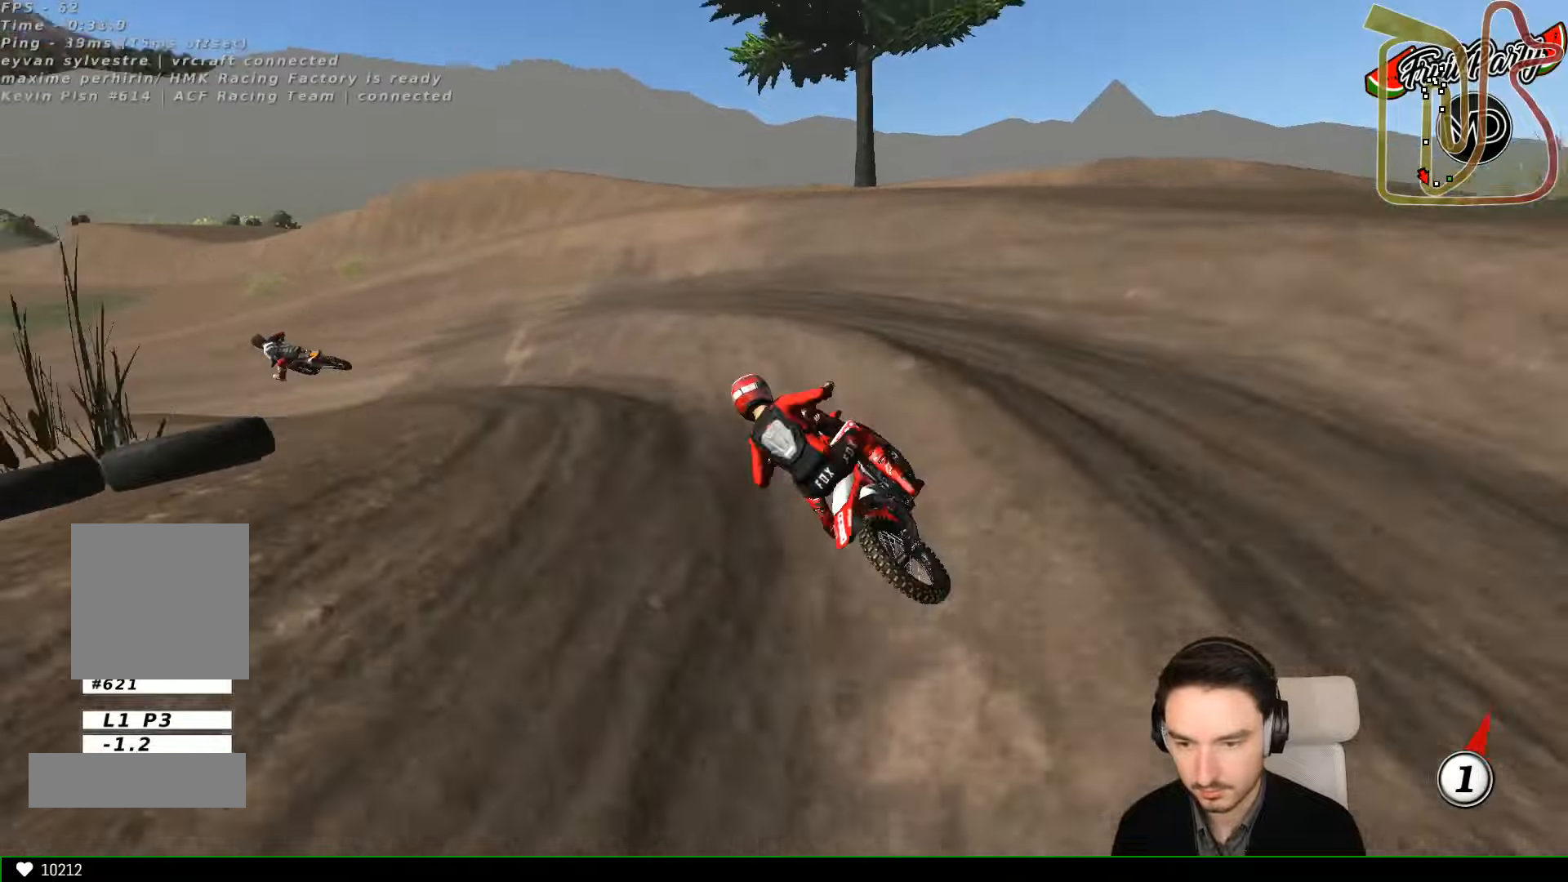
{"buttons": ["R2"], "left_stick": "right", "events": [[234, "A", "up"], [267, "L1", "down"], [334, "L1", "up"], [334, "left_stick", "center"], [400, "left_stick", "right"], [500, "R2", "down"]]}
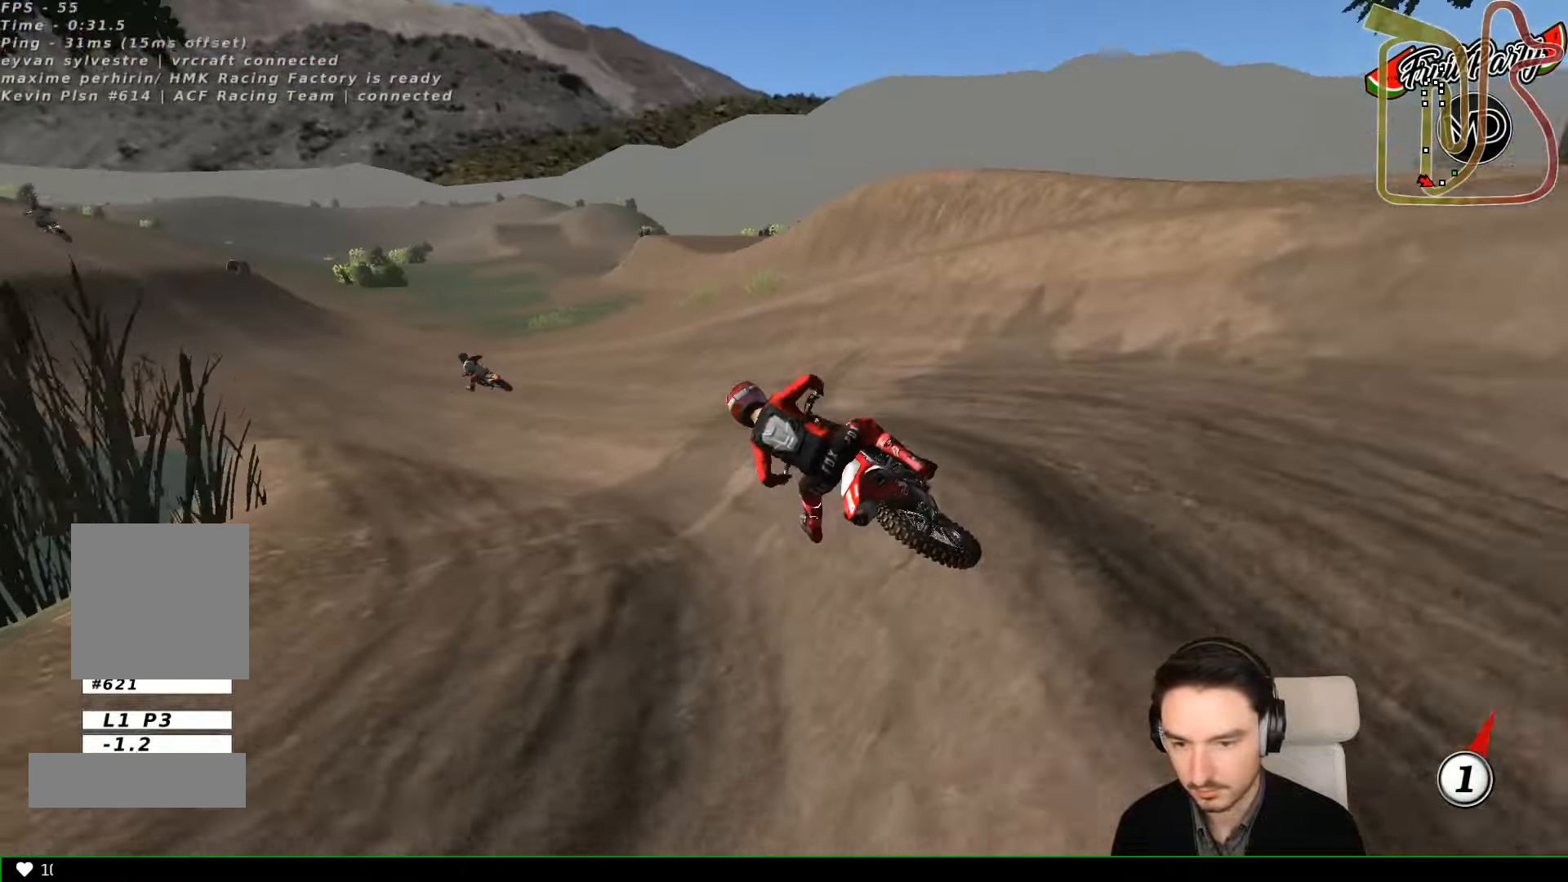
{"buttons": ["R2"], "left_stick": "down-left", "events": [[100, "left_stick", "center"], [300, "left_stick", "down-left"]]}
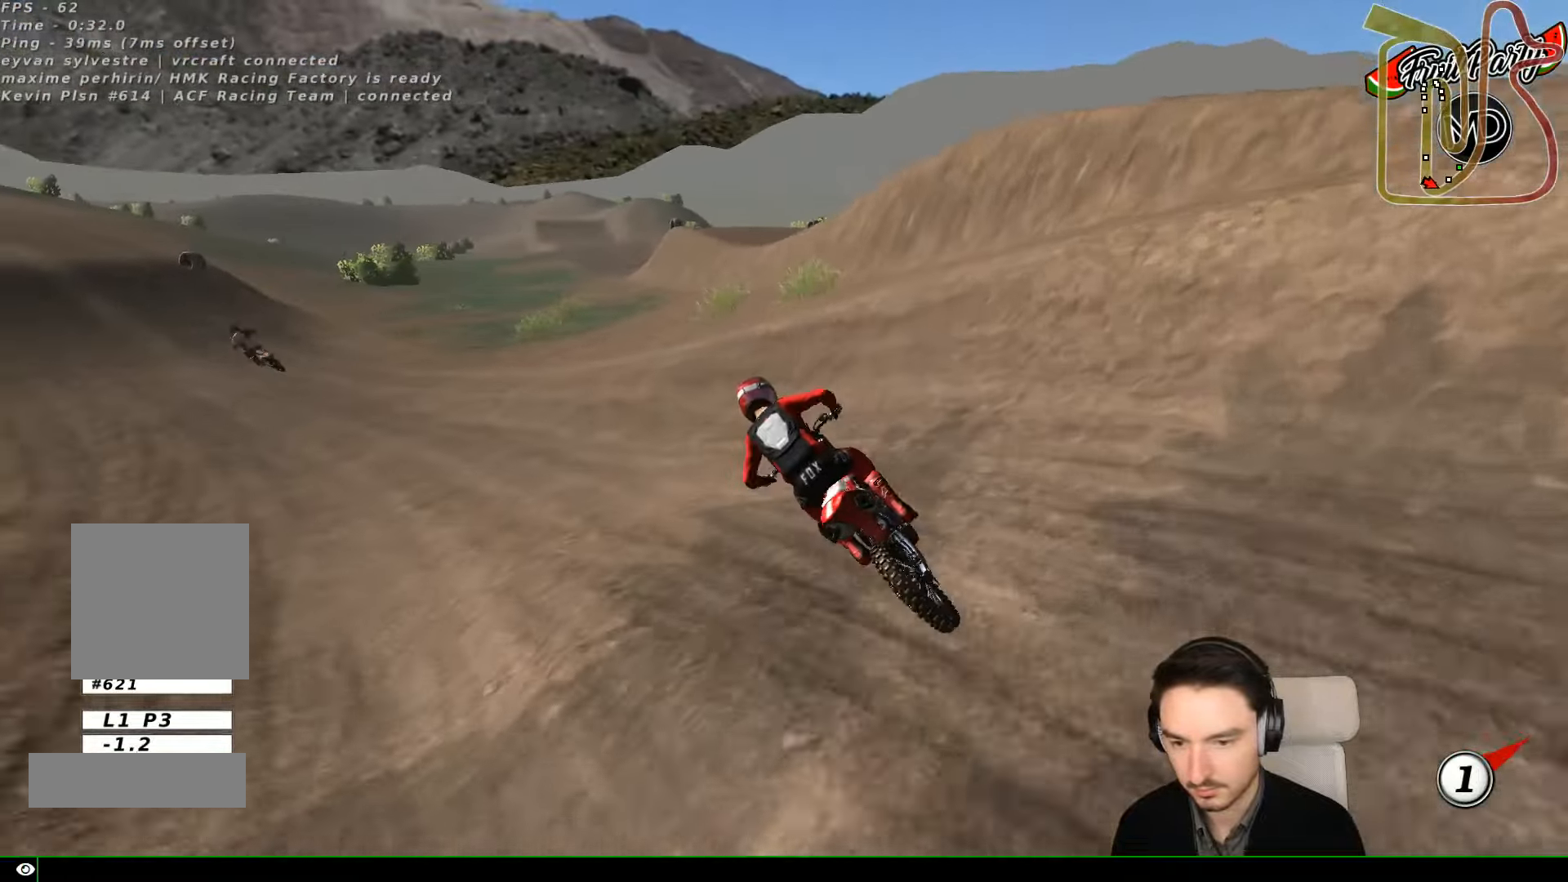
{"buttons": ["R2"], "left_stick": "center", "events": [[334, "left_stick", "center"], [400, "B", "down"], [434, "B", "up"]]}
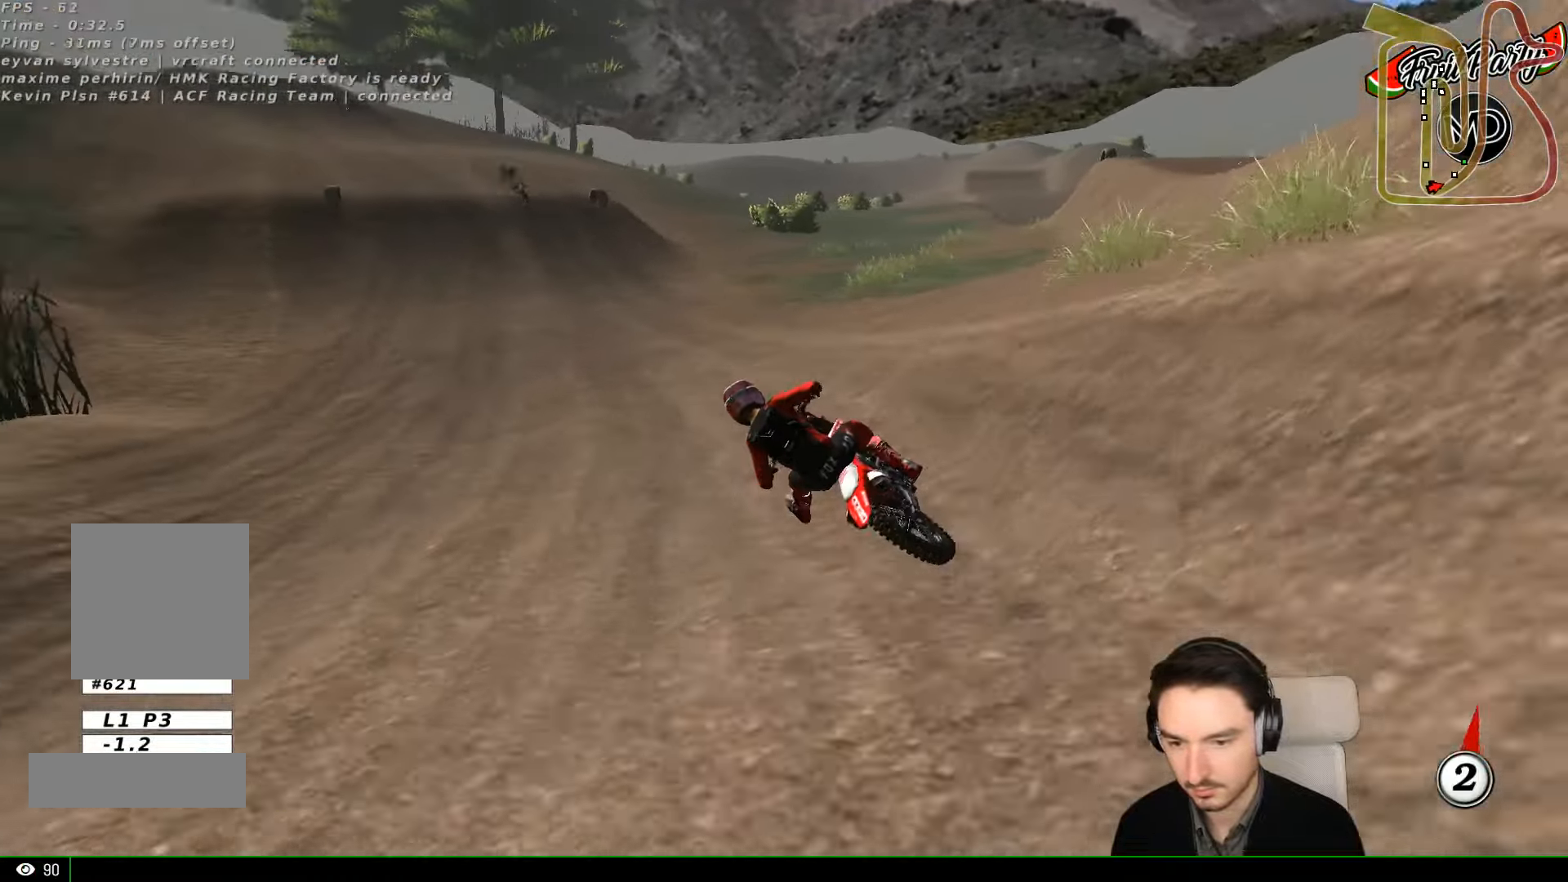
{"buttons": ["R2"], "left_stick": "right"}
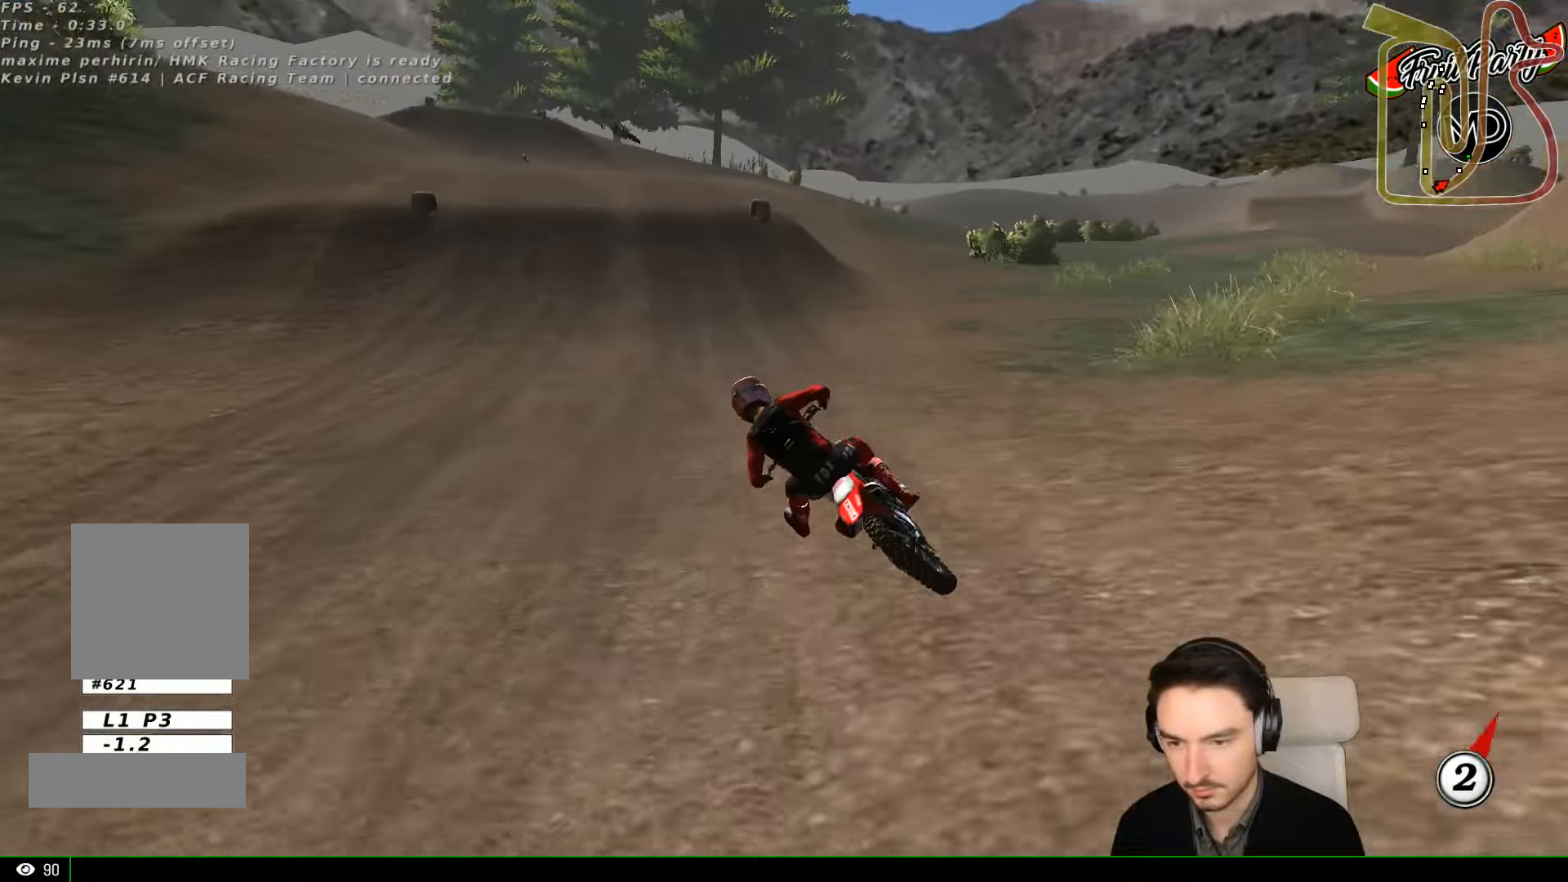
{"buttons": ["R2"], "left_stick": "right"}
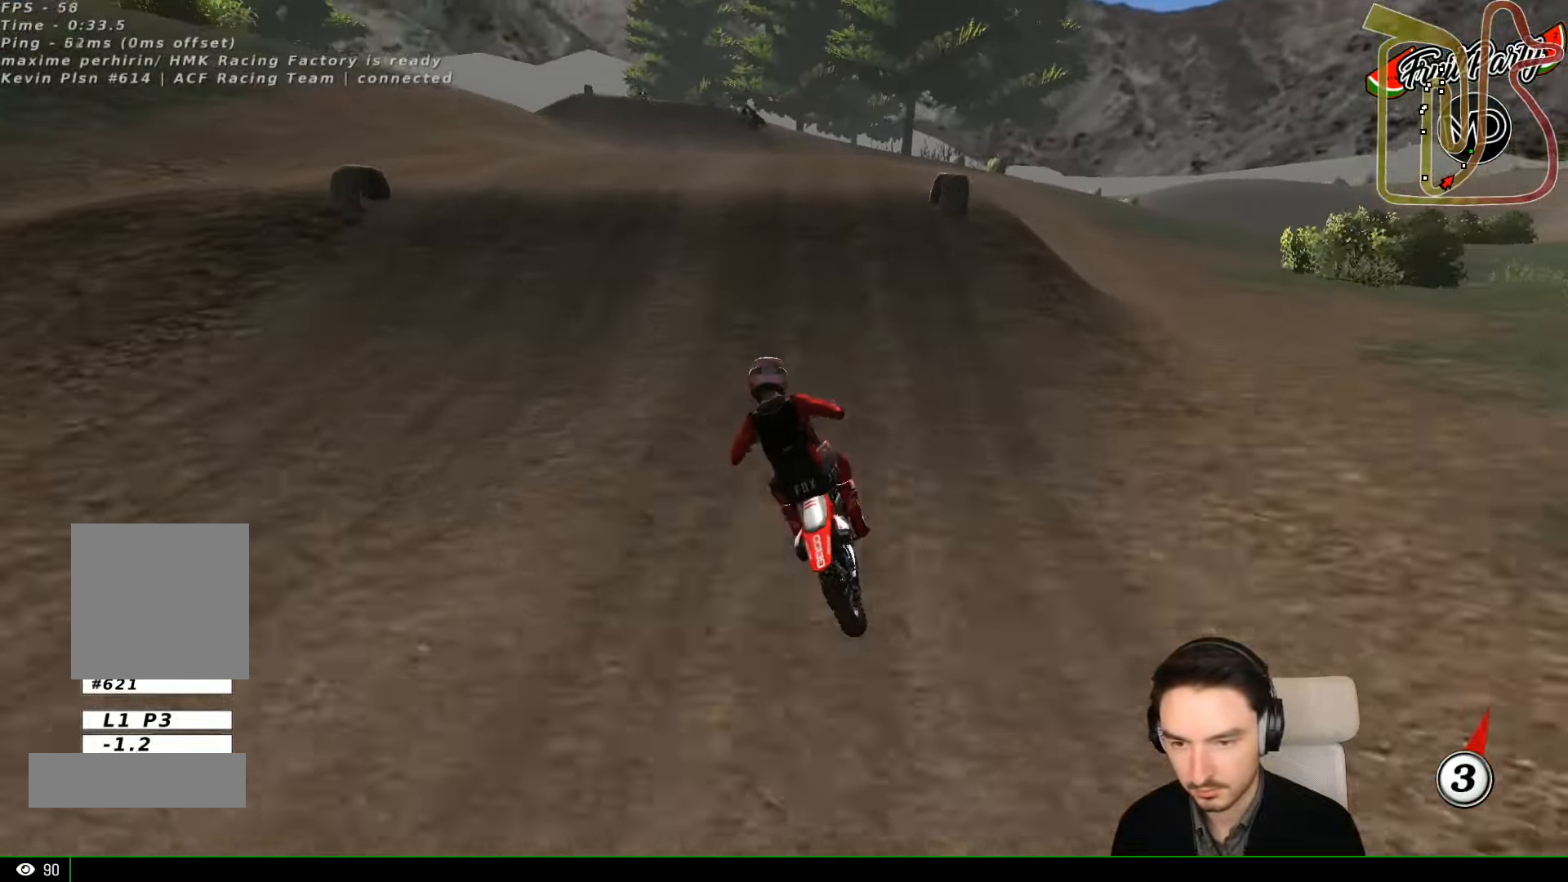
{"buttons": ["R2"], "left_stick": "down", "events": [[100, "left_stick", "center"], [200, "R2", "up"], [334, "left_stick", "down"], [367, "R2", "down"]]}
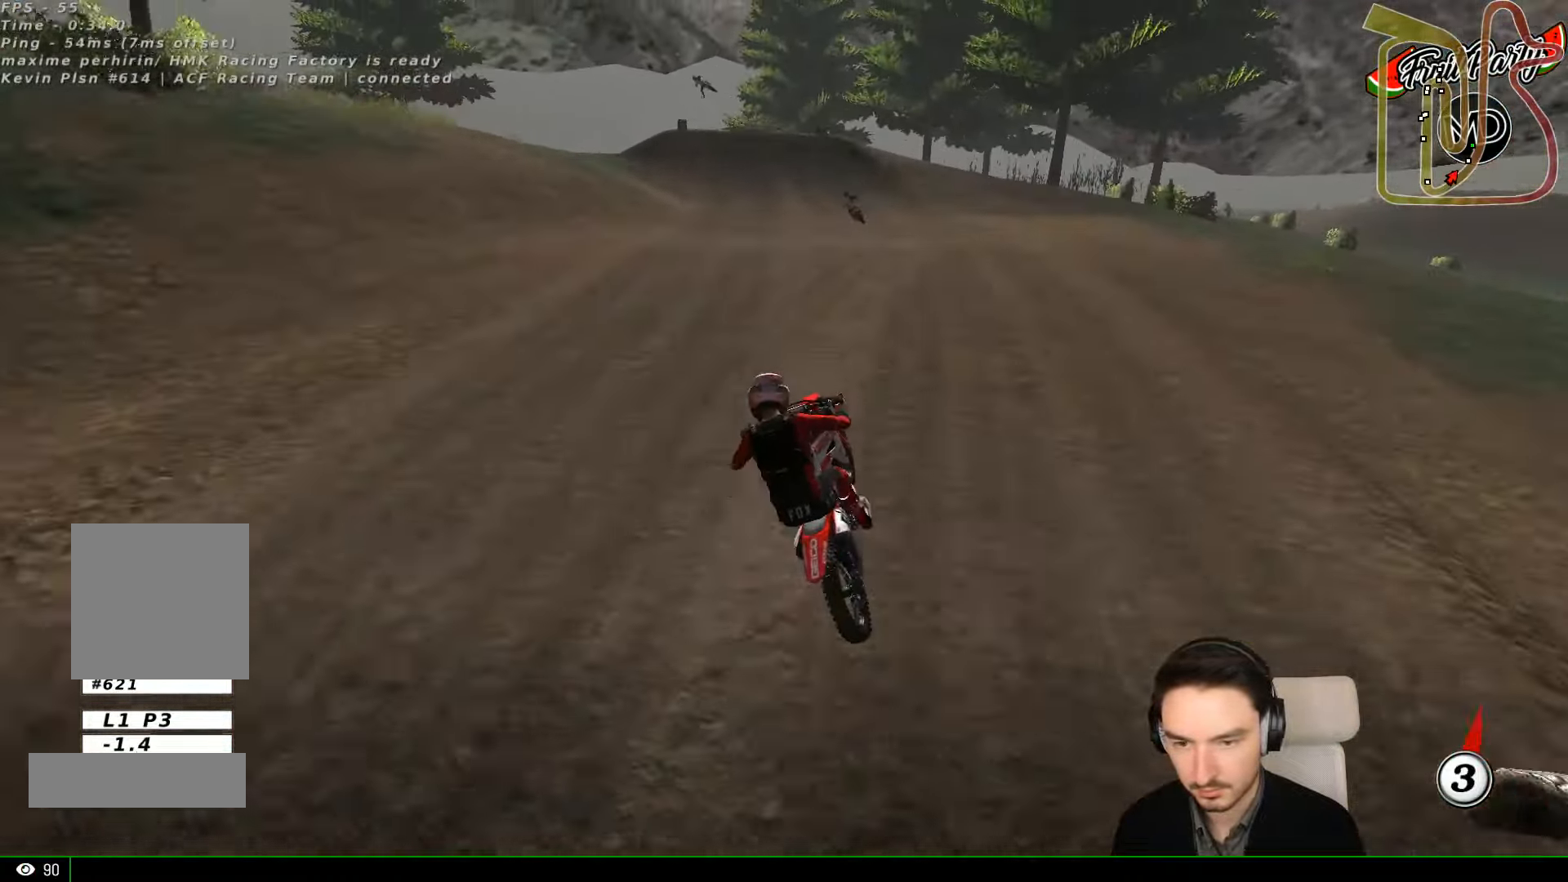
{"buttons": [], "left_stick": "down-right", "events": [[100, "R2", "up"], [100, "left_stick", "down-left"], [467, "left_stick", "down-right"]]}
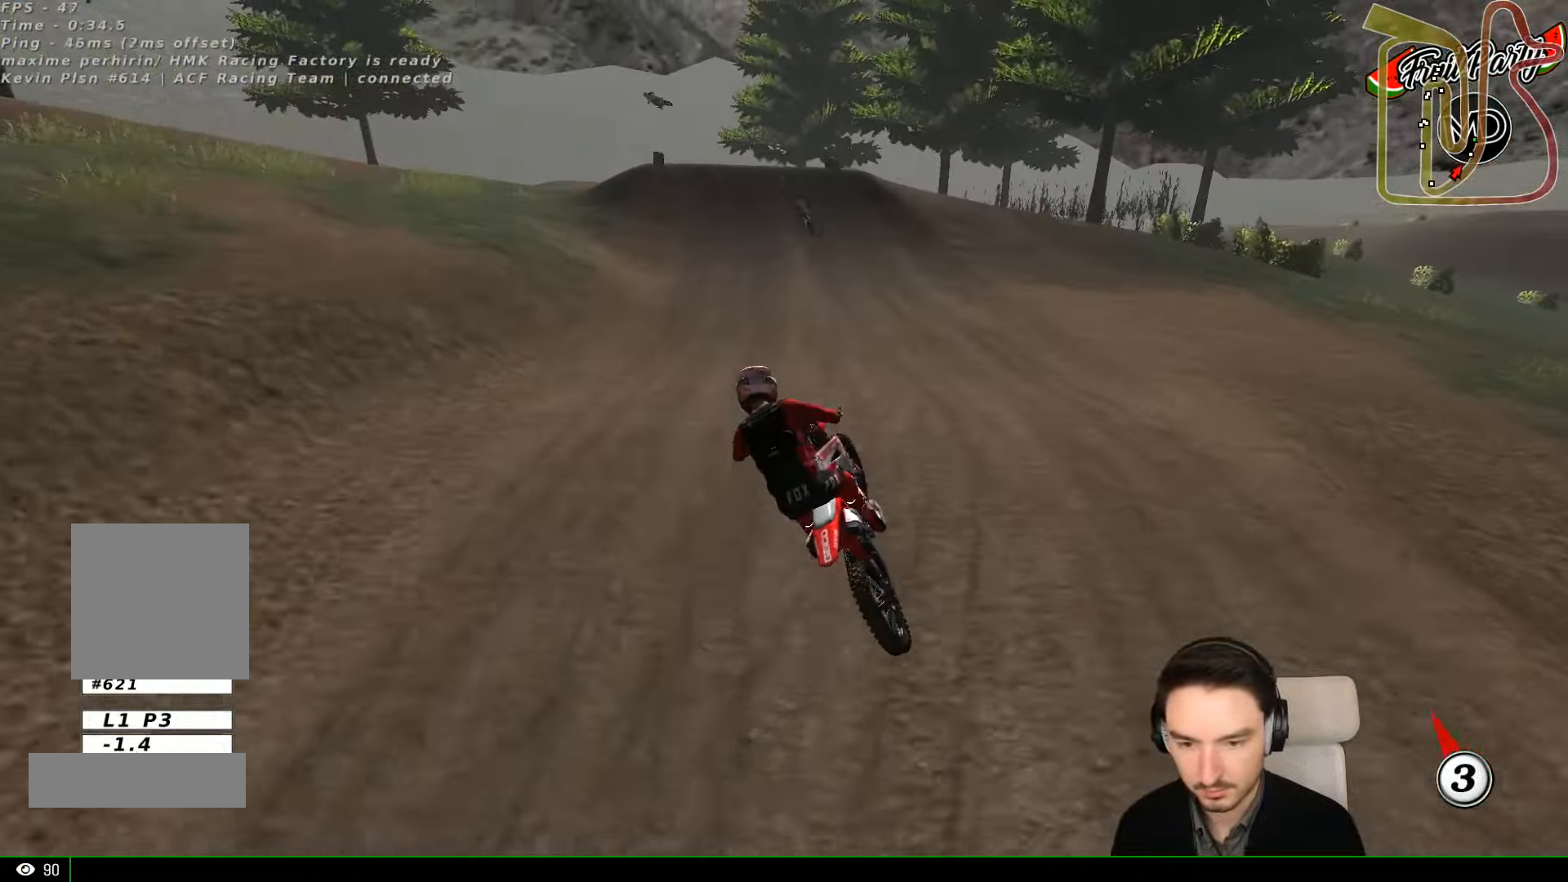
{"buttons": ["R2"], "left_stick": "down-left", "events": [[67, "L1", "down"], [100, "R2", "down"], [167, "L1", "up"], [167, "left_stick", "center"], [500, "left_stick", "down-left"]]}
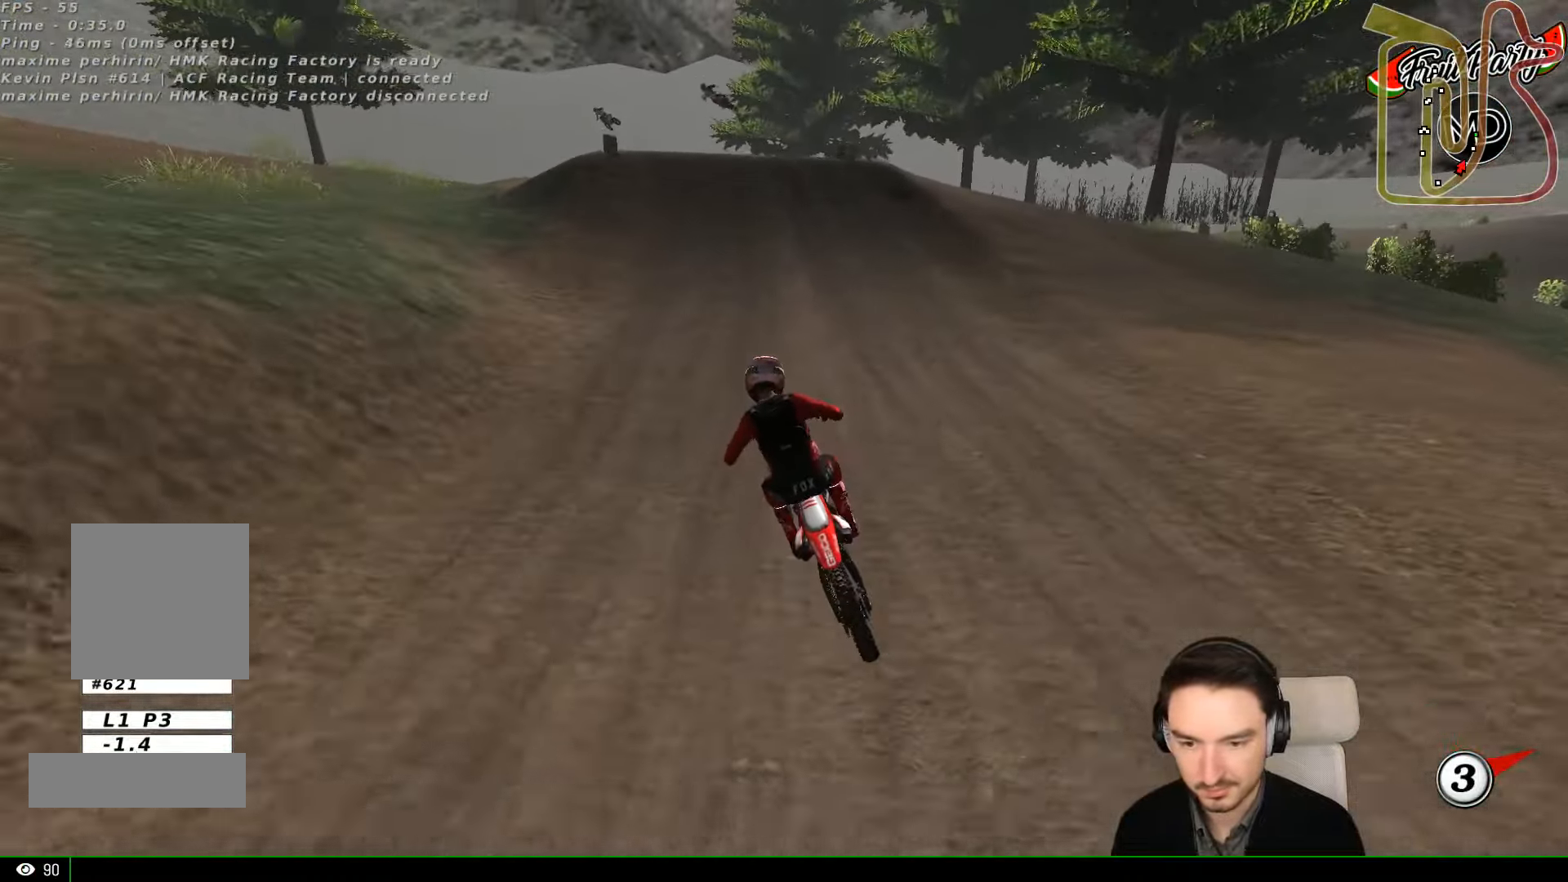
{"buttons": ["R2"], "left_stick": "center", "events": [[67, "left_stick", "center"]]}
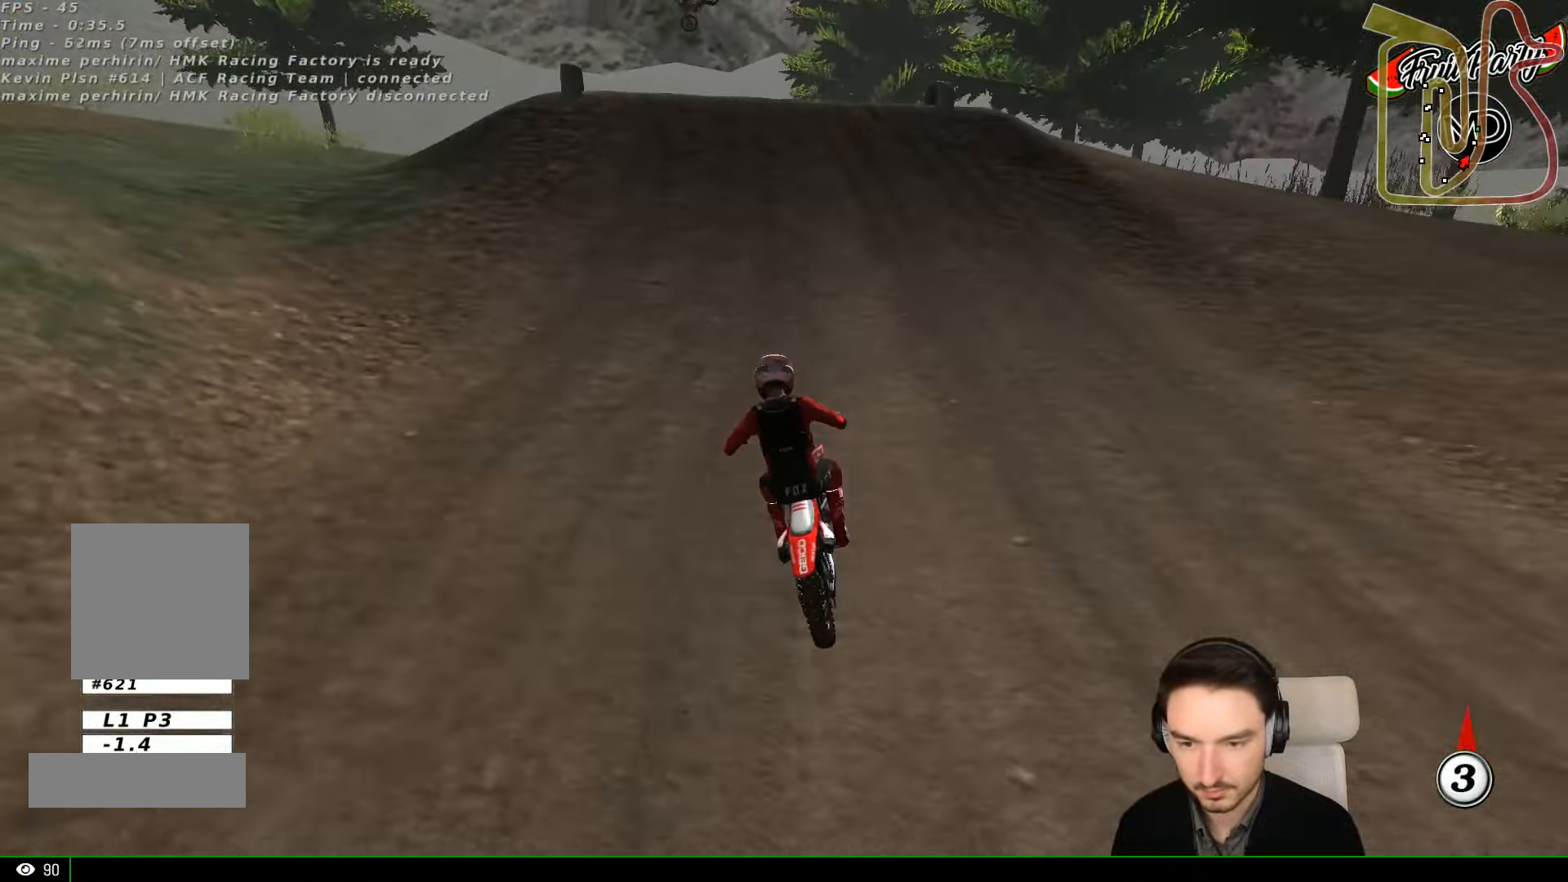
{"buttons": [], "left_stick": "center", "events": [[234, "left_stick", "left"], [467, "R2", "up"], [500, "left_stick", "center"]]}